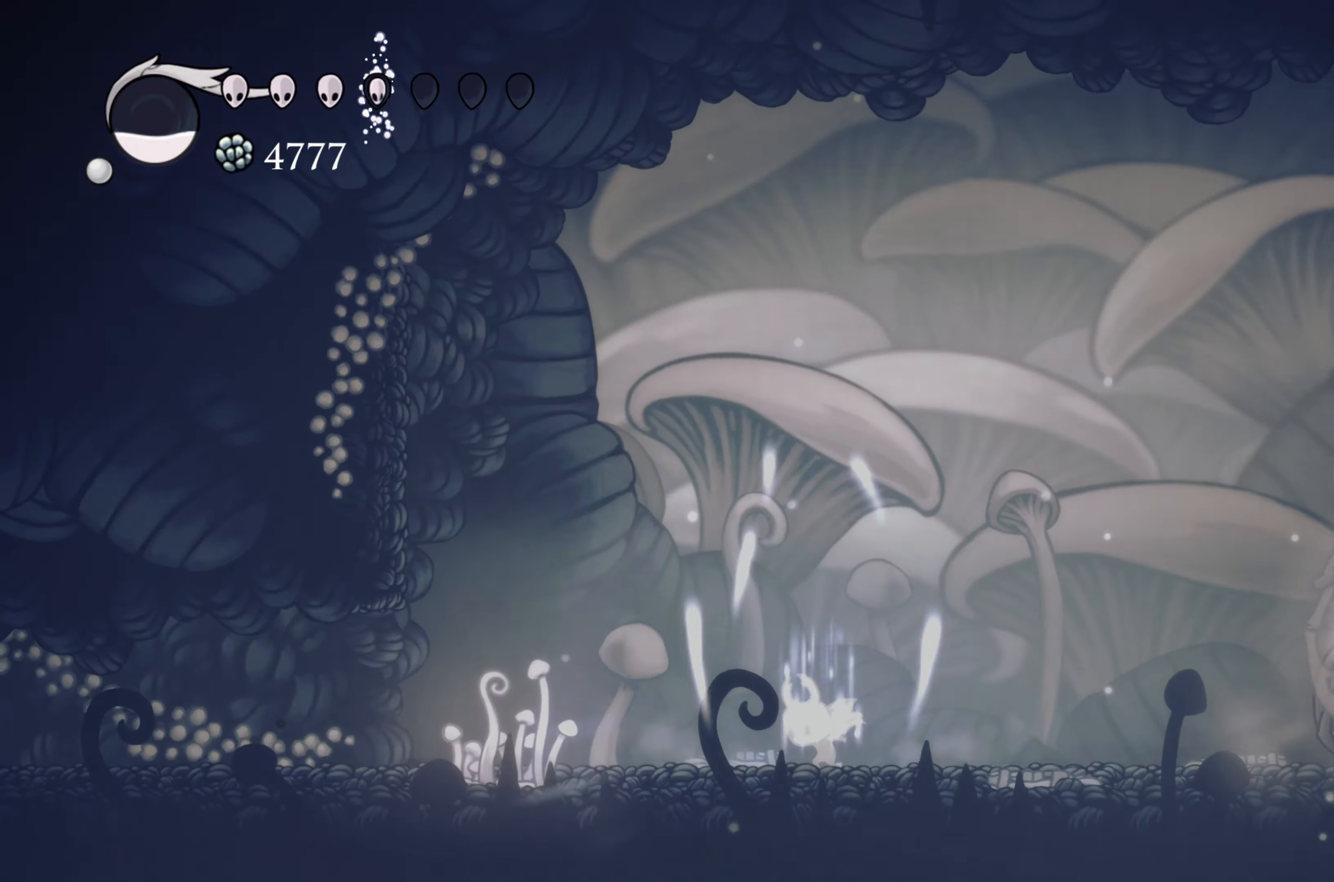
Gameplay with a controller (Xbox layout); each line is a JSON object with the inputs held at the frame after it (dt_ms = milliseconds from this image to that frame). "events" lists button and stick changes between this image and that frame as [ms after this image, input, new state], when the widget could be followed in between. Not read: L3 R3.
{"dt_ms": 1000, "buttons": ["B"], "left_stick": "center", "right_stick": "center"}
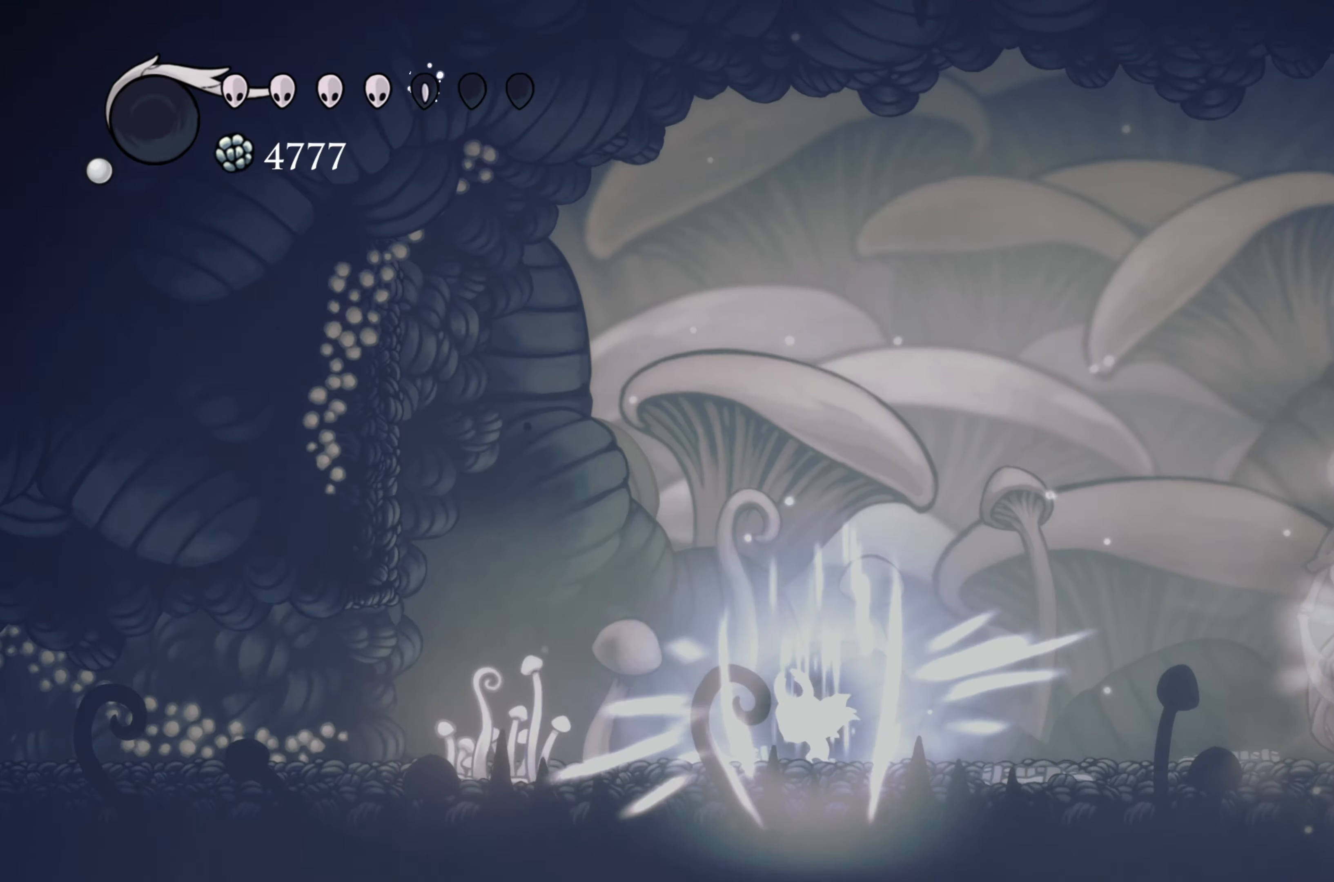
{"dt_ms": 500, "buttons": ["L2"], "left_stick": "right", "right_stick": "center"}
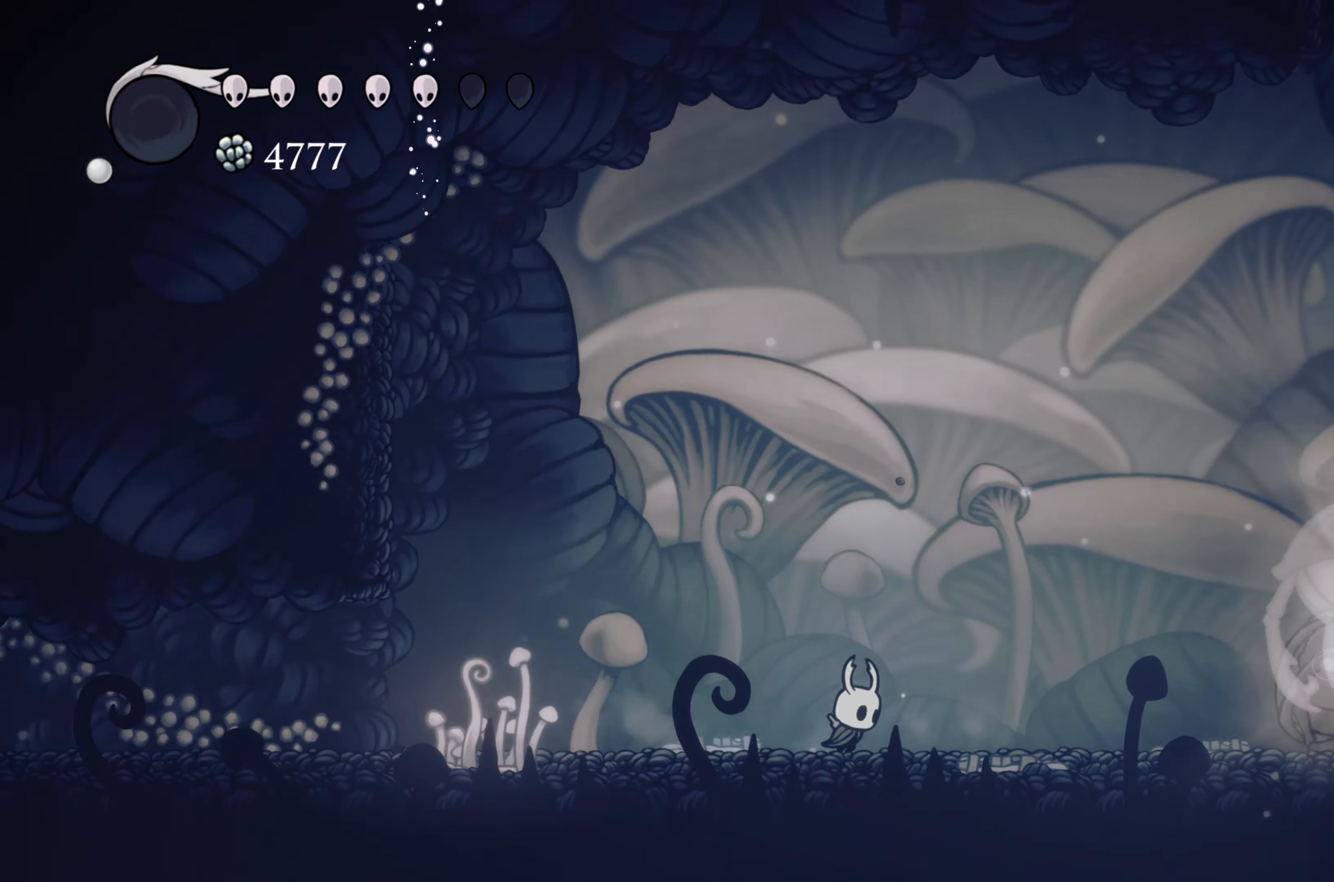
{"dt_ms": 500, "buttons": [], "left_stick": "right", "right_stick": "center", "events": [[67, "L2", "up"]]}
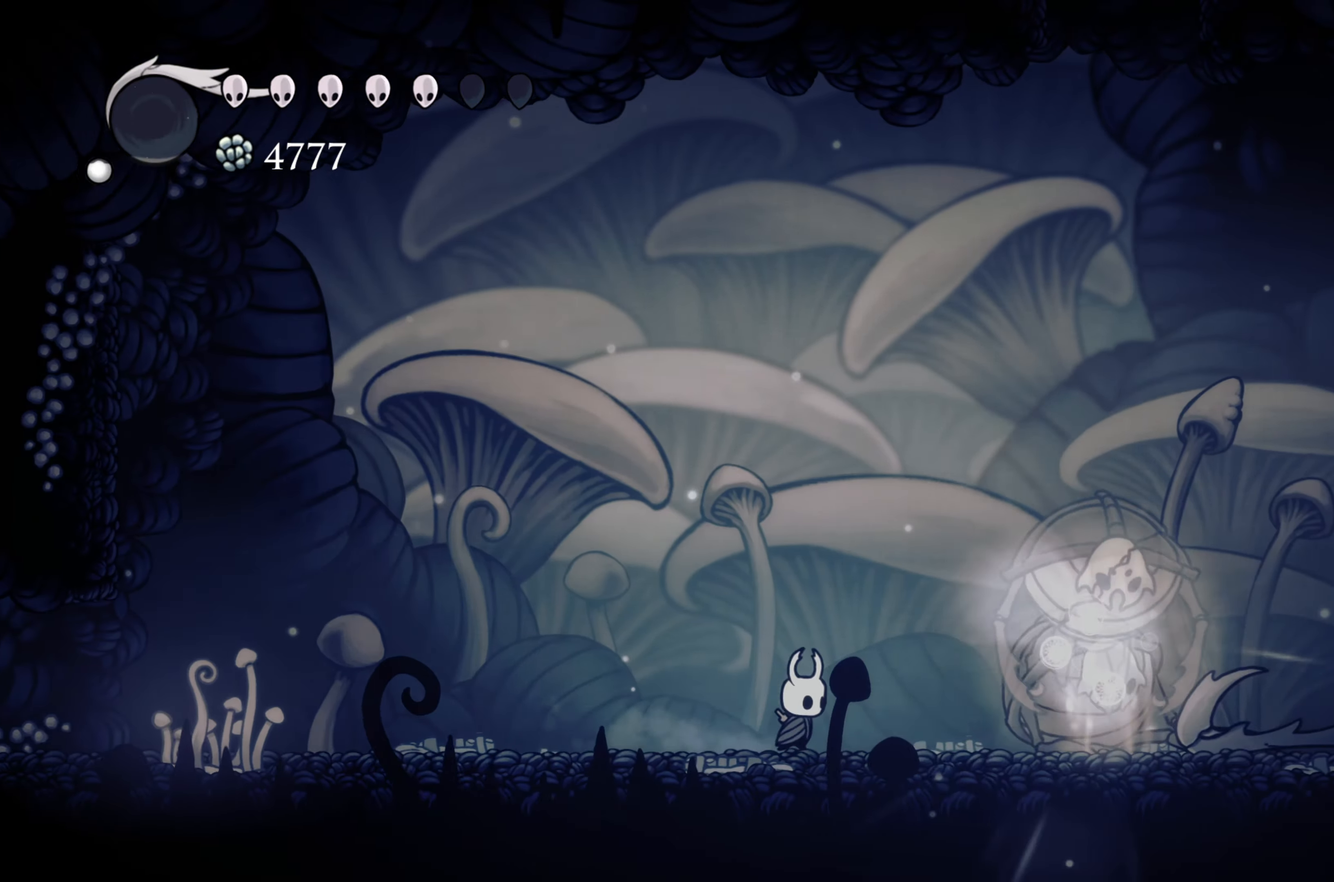
{"dt_ms": 500, "buttons": ["Y"], "left_stick": "center", "right_stick": "center", "events": [[317, "Y", "down"], [367, "left_stick", "center"]]}
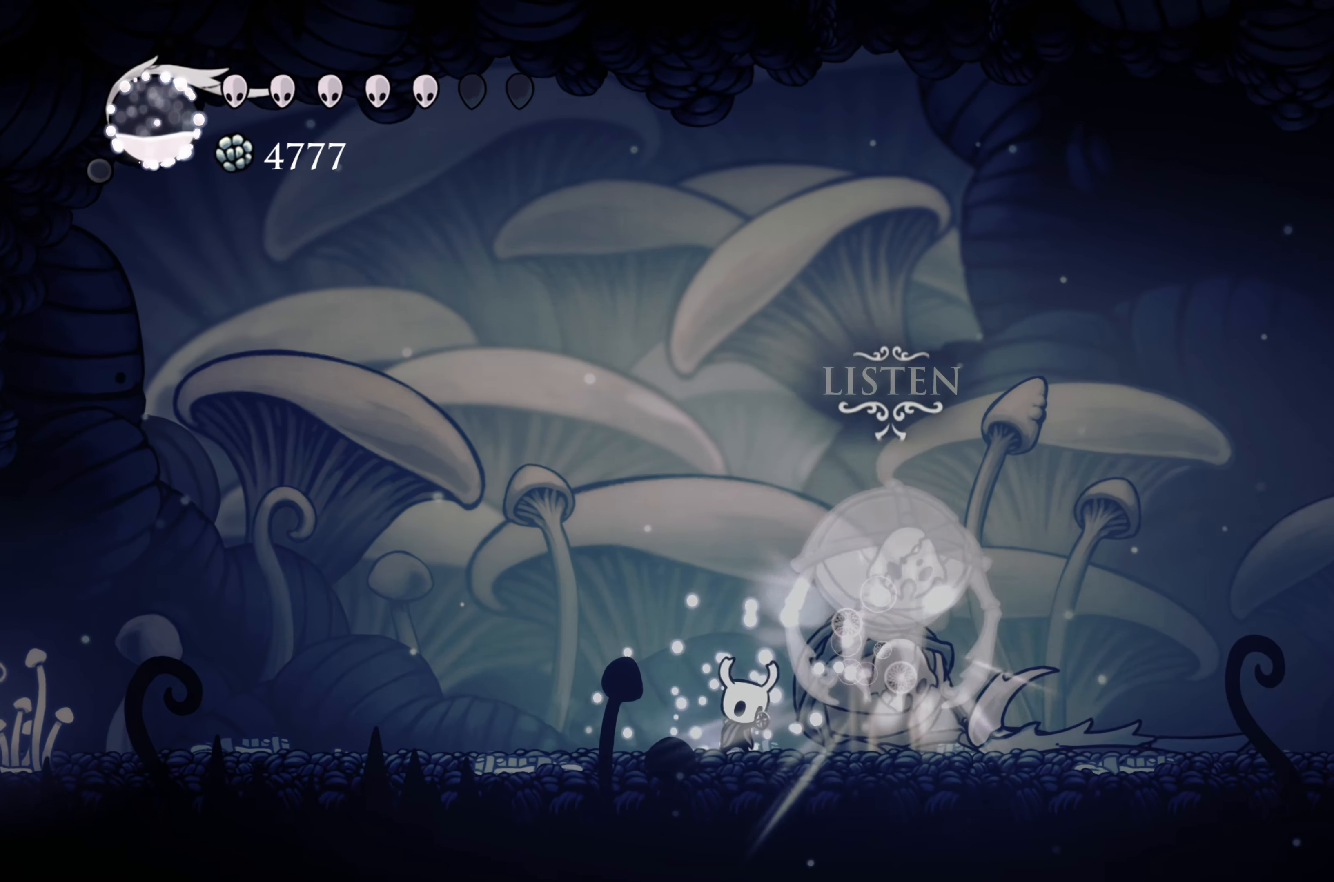
{"dt_ms": 500, "buttons": ["Y"], "left_stick": "center", "right_stick": "center", "events": []}
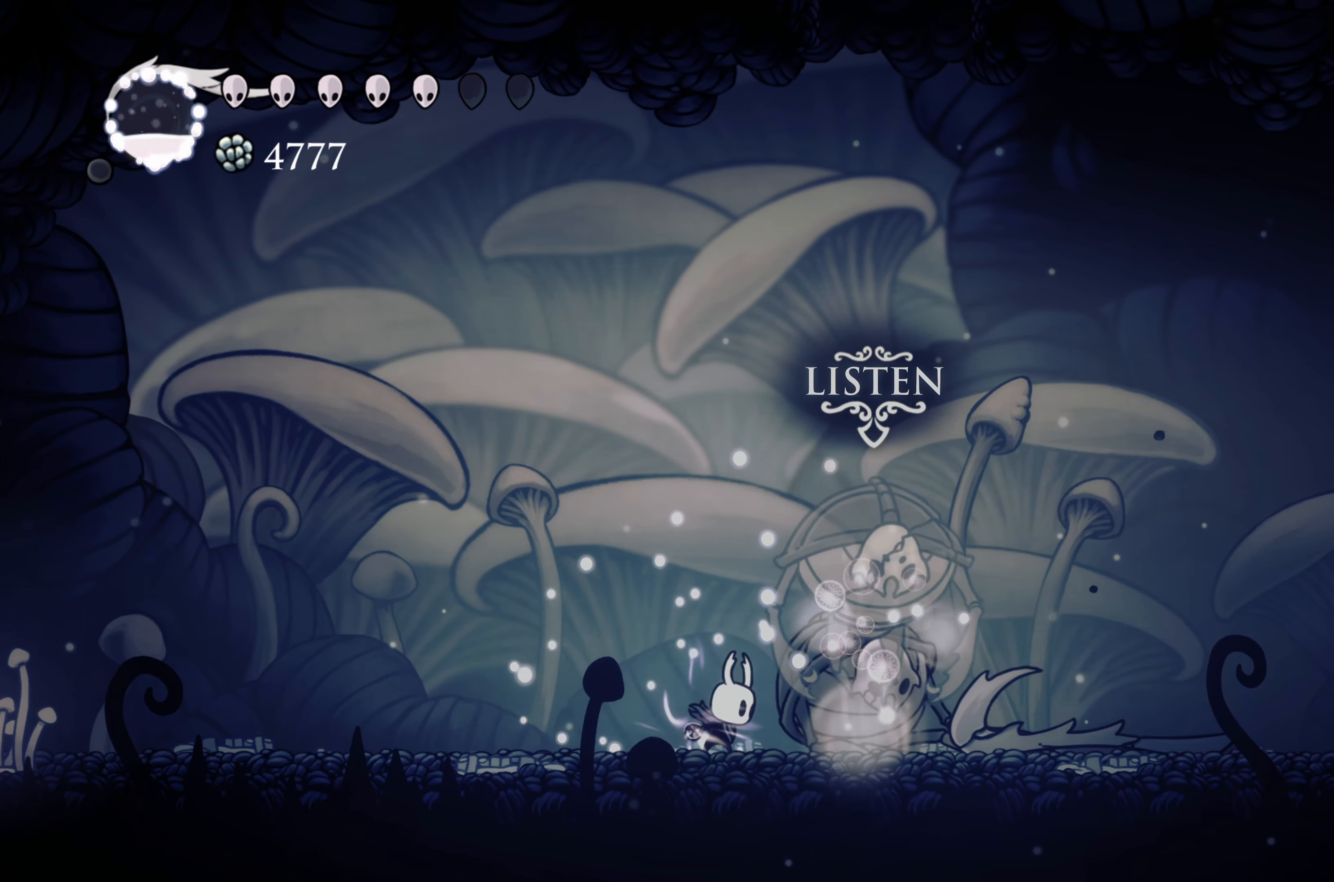
{"dt_ms": 500, "buttons": ["Y"], "left_stick": "center", "right_stick": "center", "events": []}
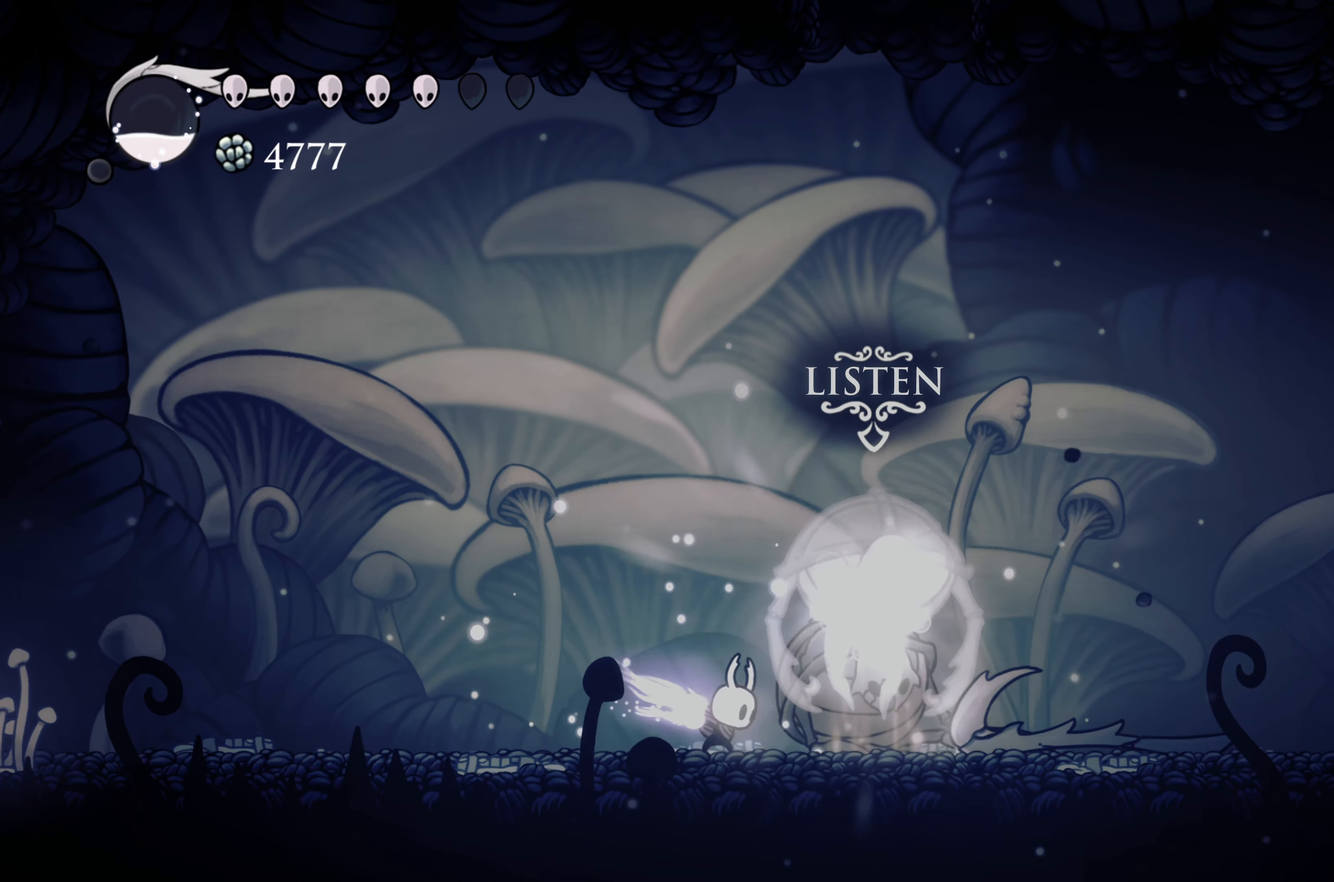
{"dt_ms": 500, "buttons": ["Y"], "left_stick": "center", "right_stick": "center", "events": []}
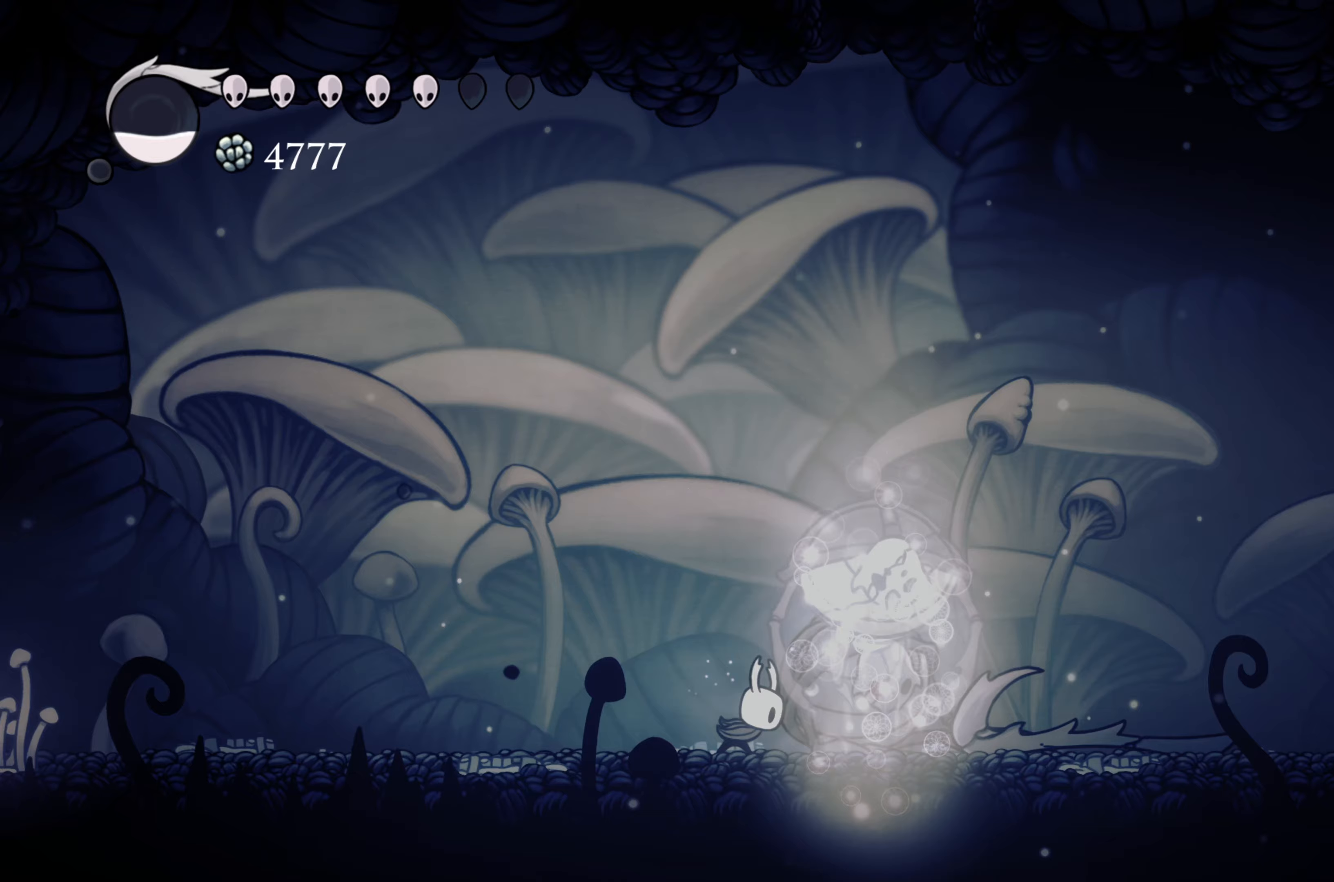
{"dt_ms": 500, "buttons": ["Y"], "left_stick": "center", "right_stick": "center", "events": []}
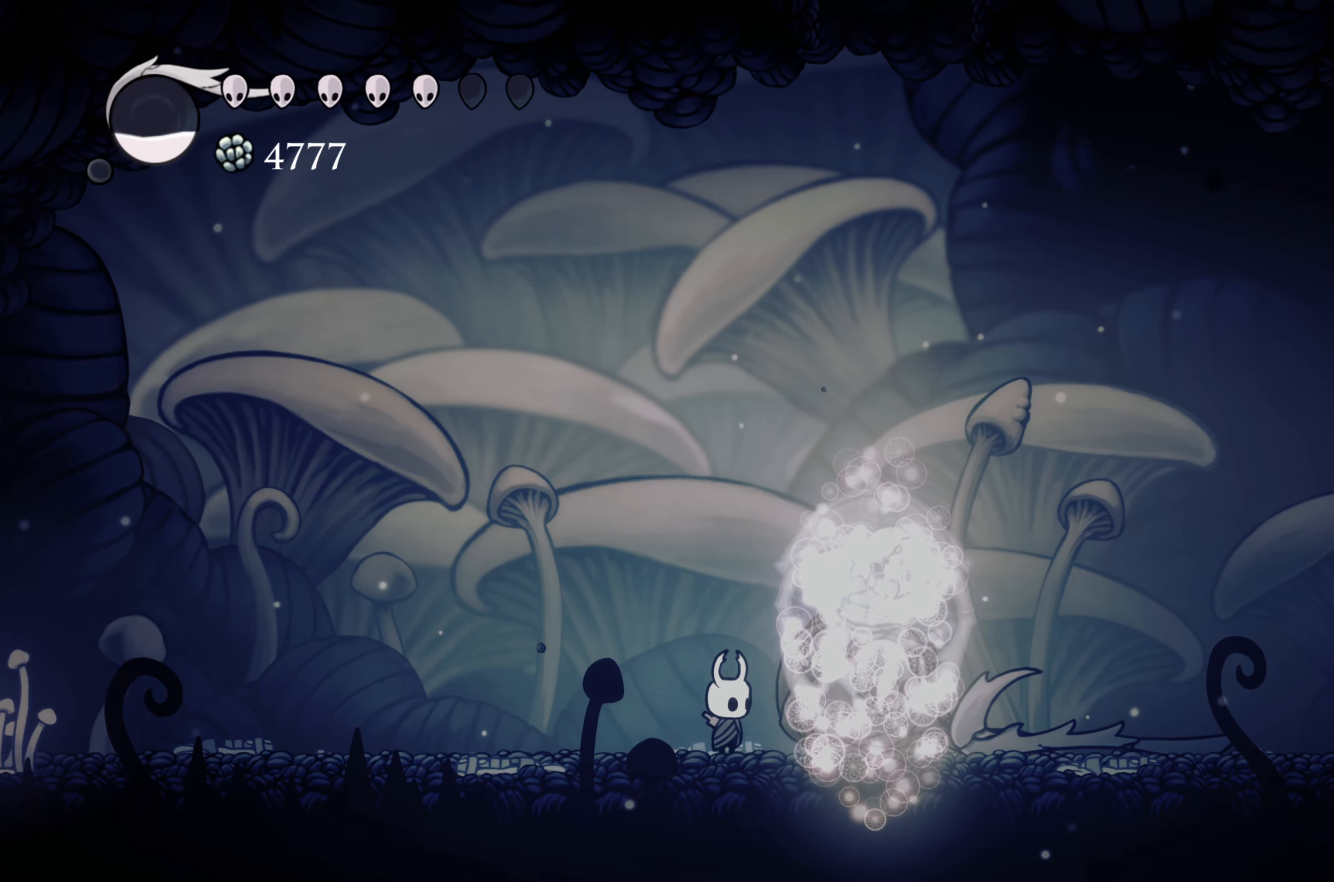
{"dt_ms": 500, "buttons": [], "left_stick": "center", "right_stick": "center", "events": [[133, "Y", "up"]]}
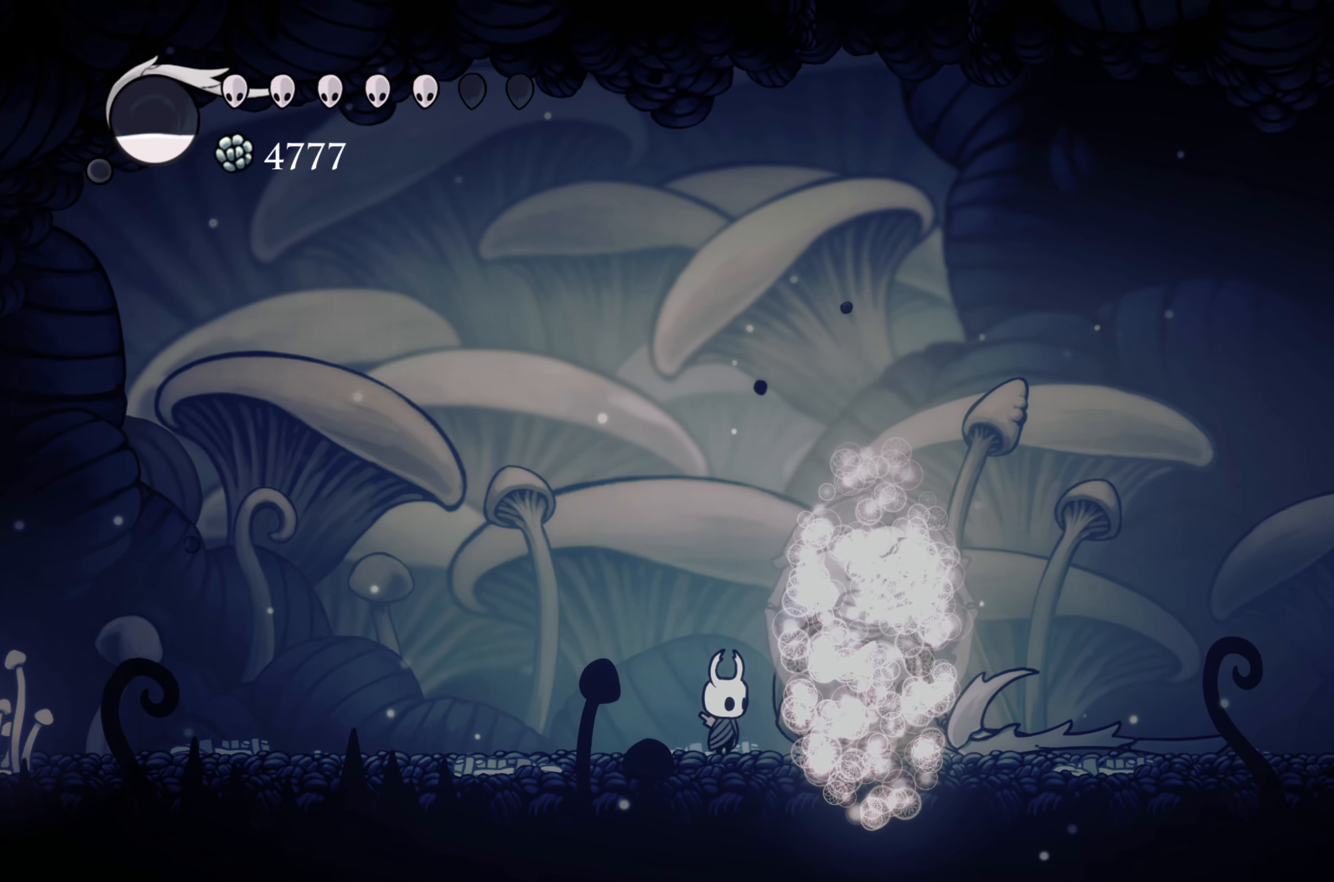
{"dt_ms": 500, "buttons": [], "left_stick": "center", "right_stick": "center", "events": []}
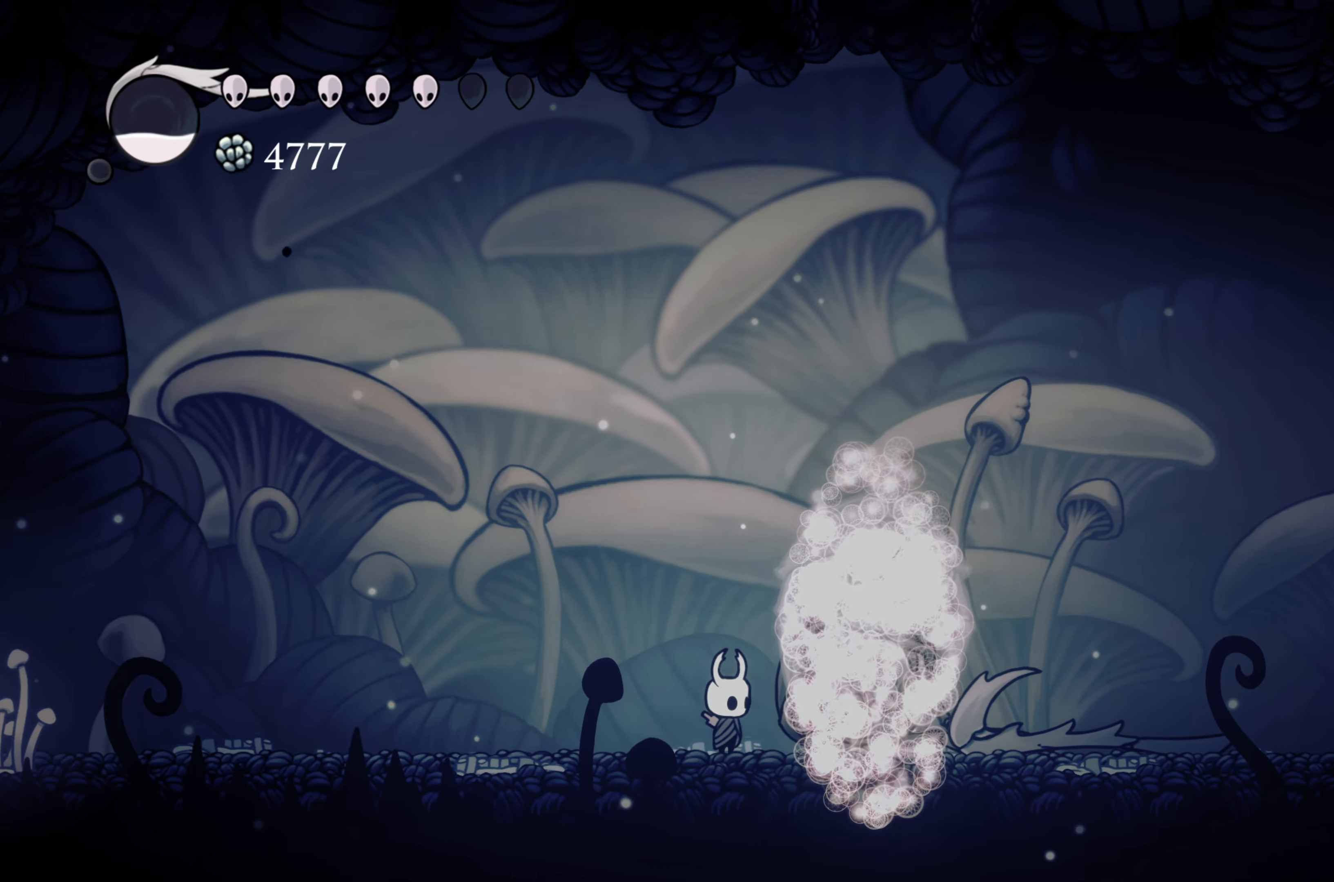
{"dt_ms": 500, "buttons": [], "left_stick": "center", "right_stick": "center", "events": []}
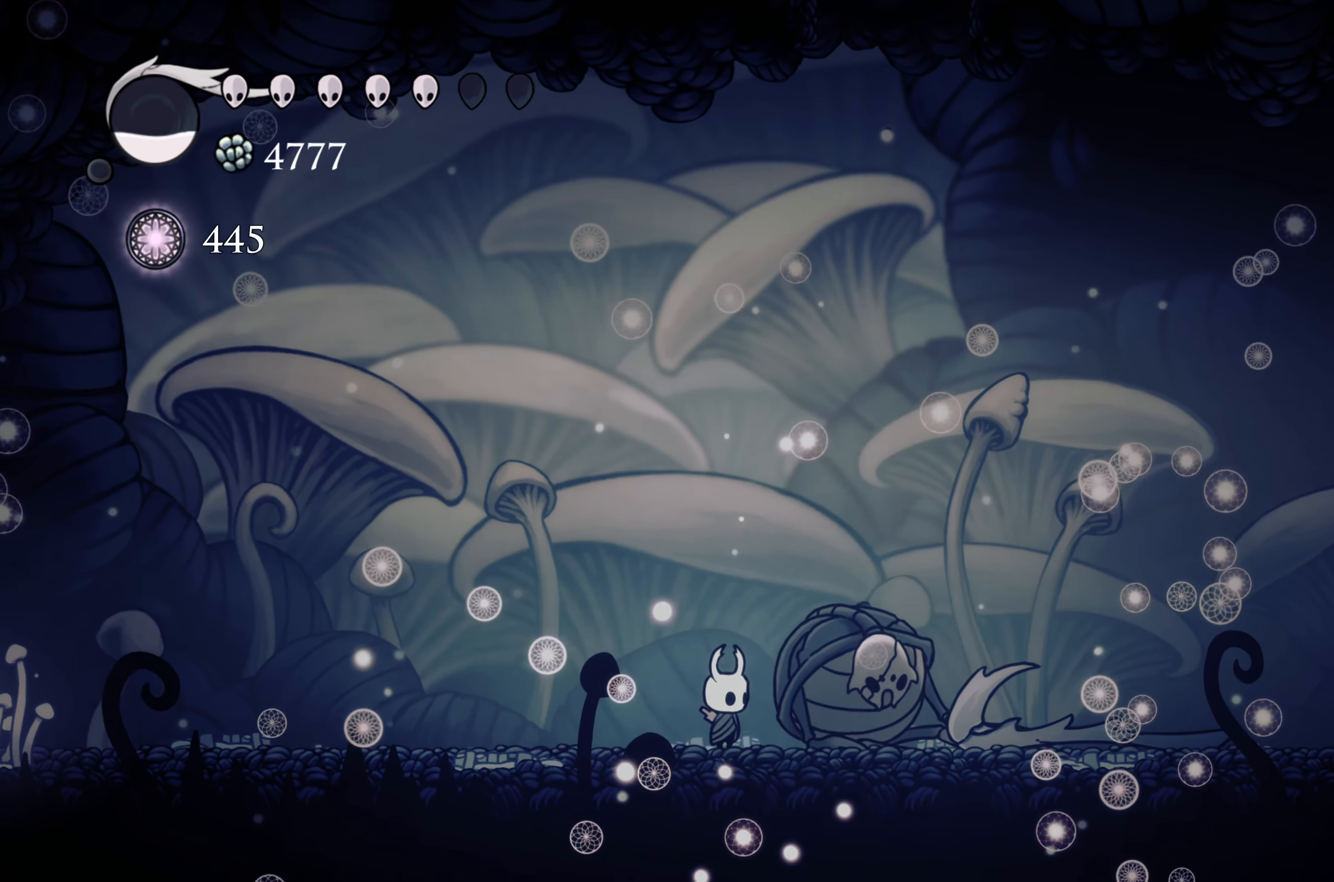
{"dt_ms": 500, "buttons": [], "left_stick": "center", "right_stick": "center", "events": []}
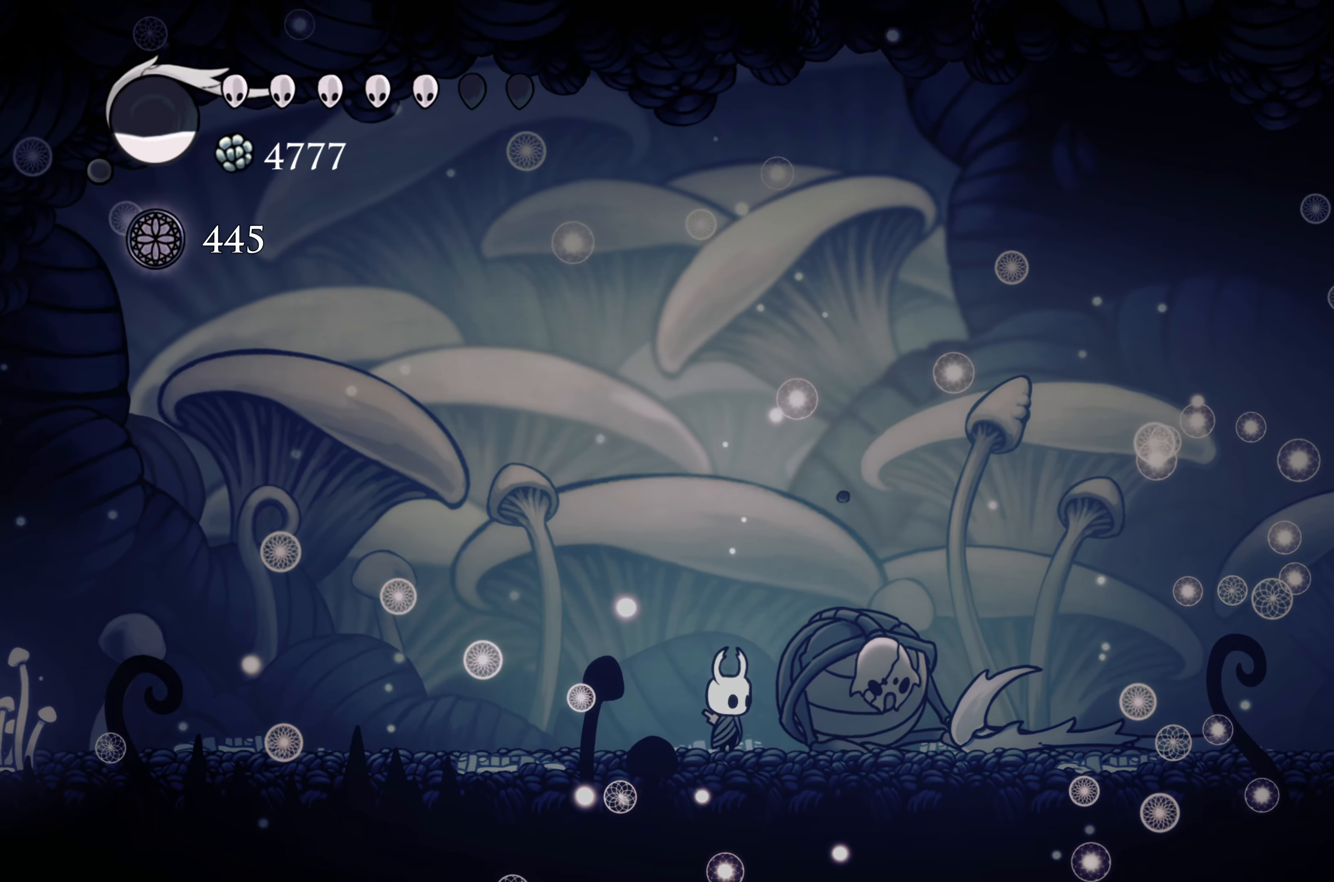
{"dt_ms": 500, "buttons": [], "left_stick": "center", "right_stick": "center", "events": []}
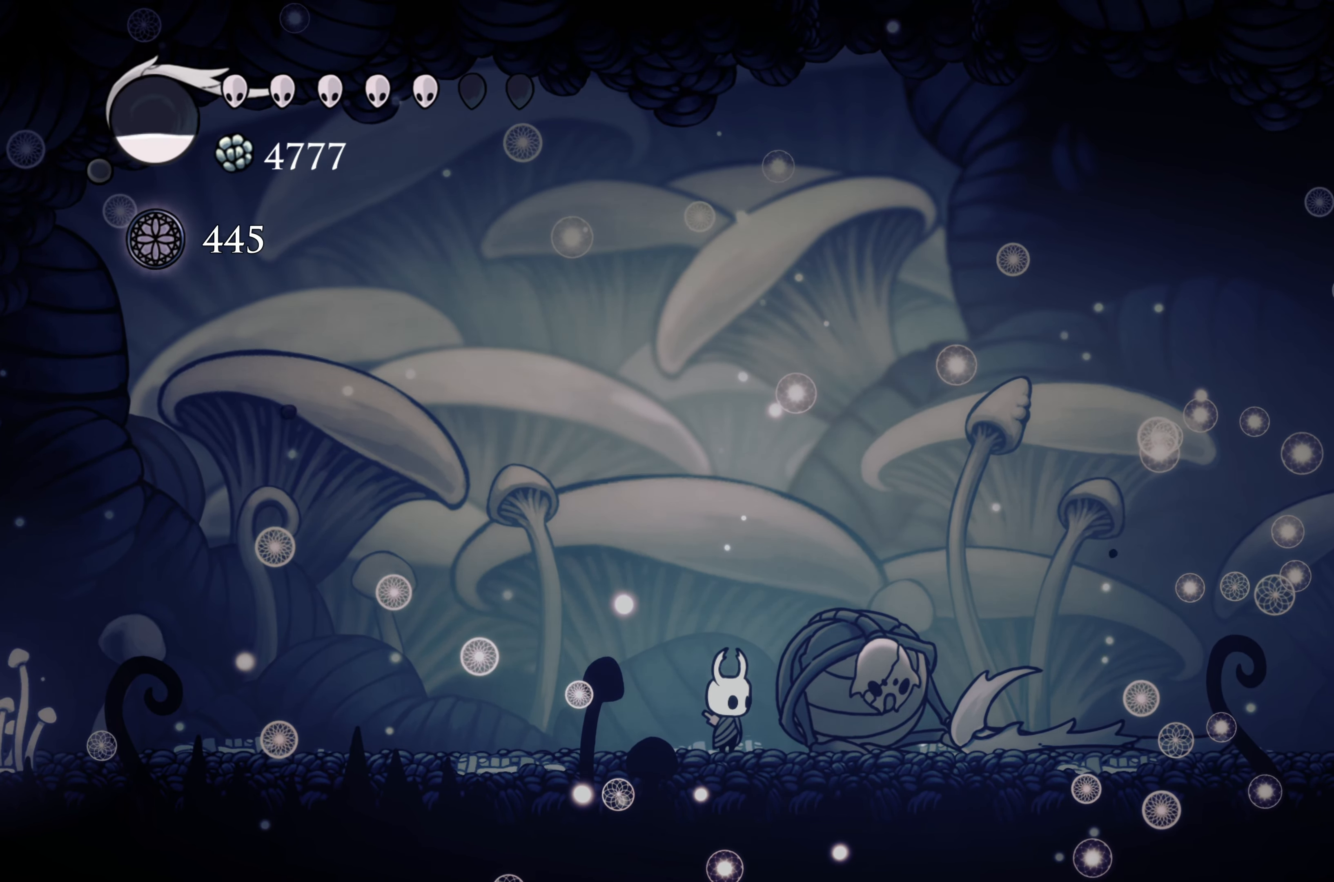
{"dt_ms": 500, "buttons": [], "left_stick": "center", "right_stick": "center", "events": []}
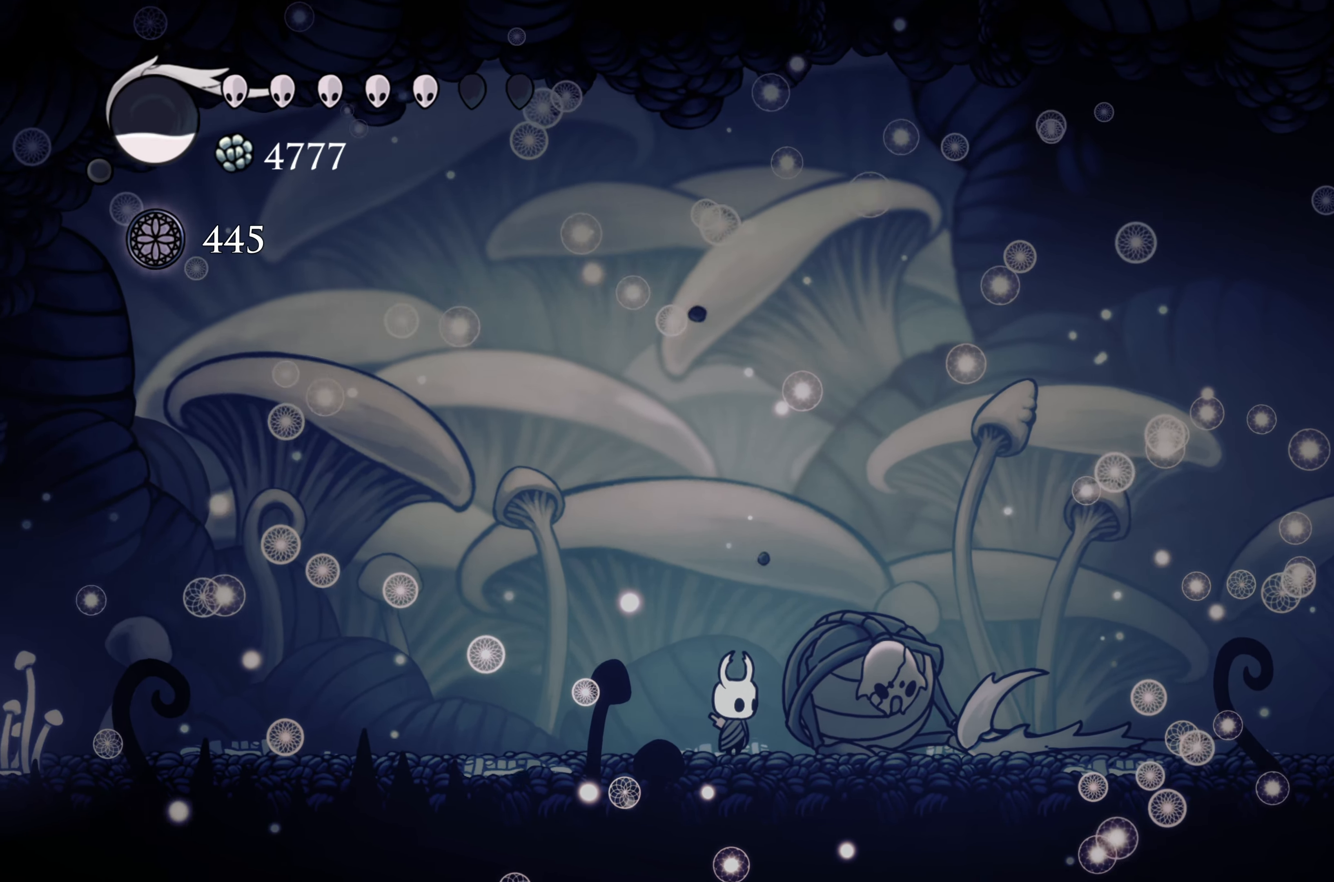
{"dt_ms": 500, "buttons": [], "left_stick": "center", "right_stick": "center", "events": []}
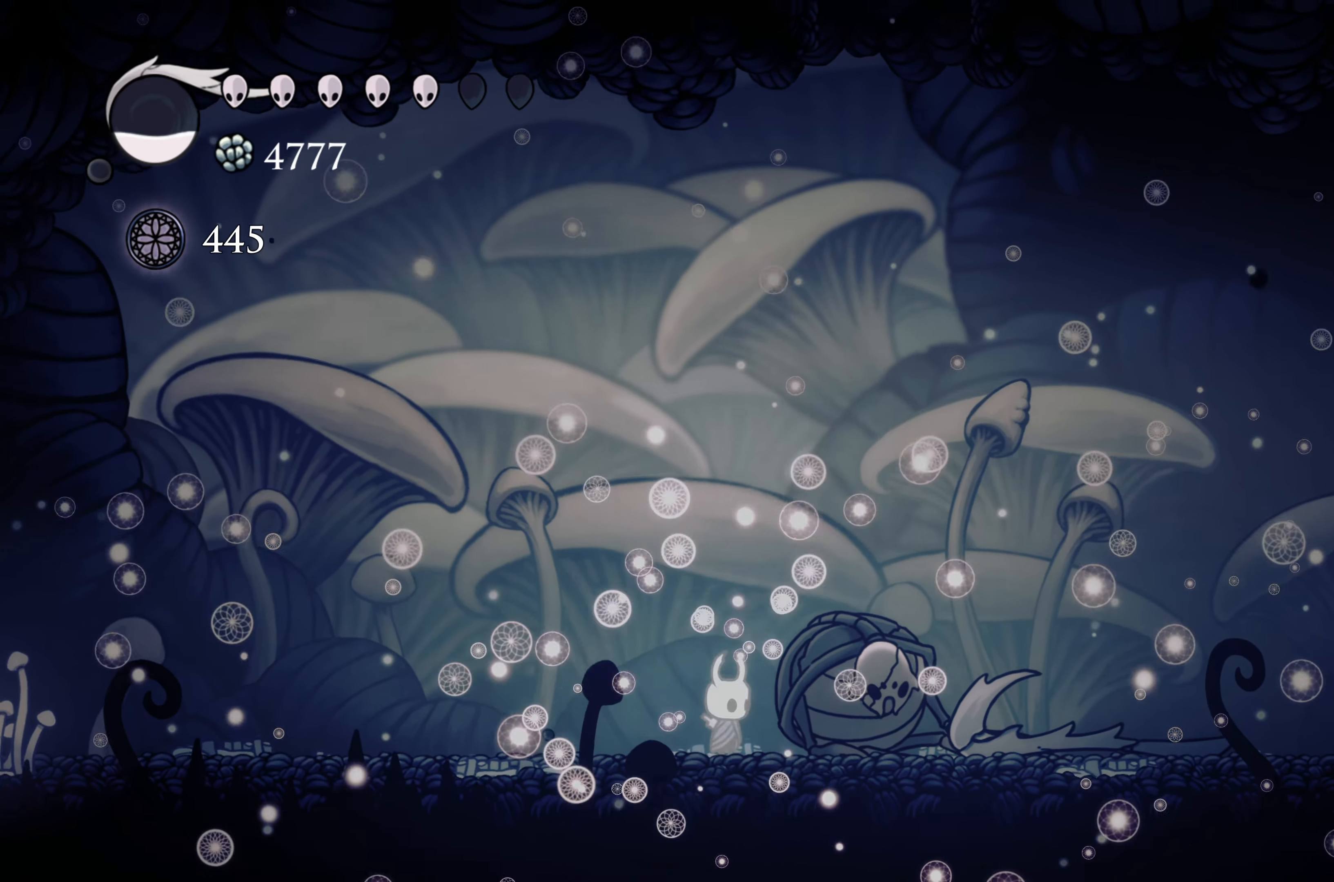
{"dt_ms": 500, "buttons": [], "left_stick": "center", "right_stick": "center", "events": []}
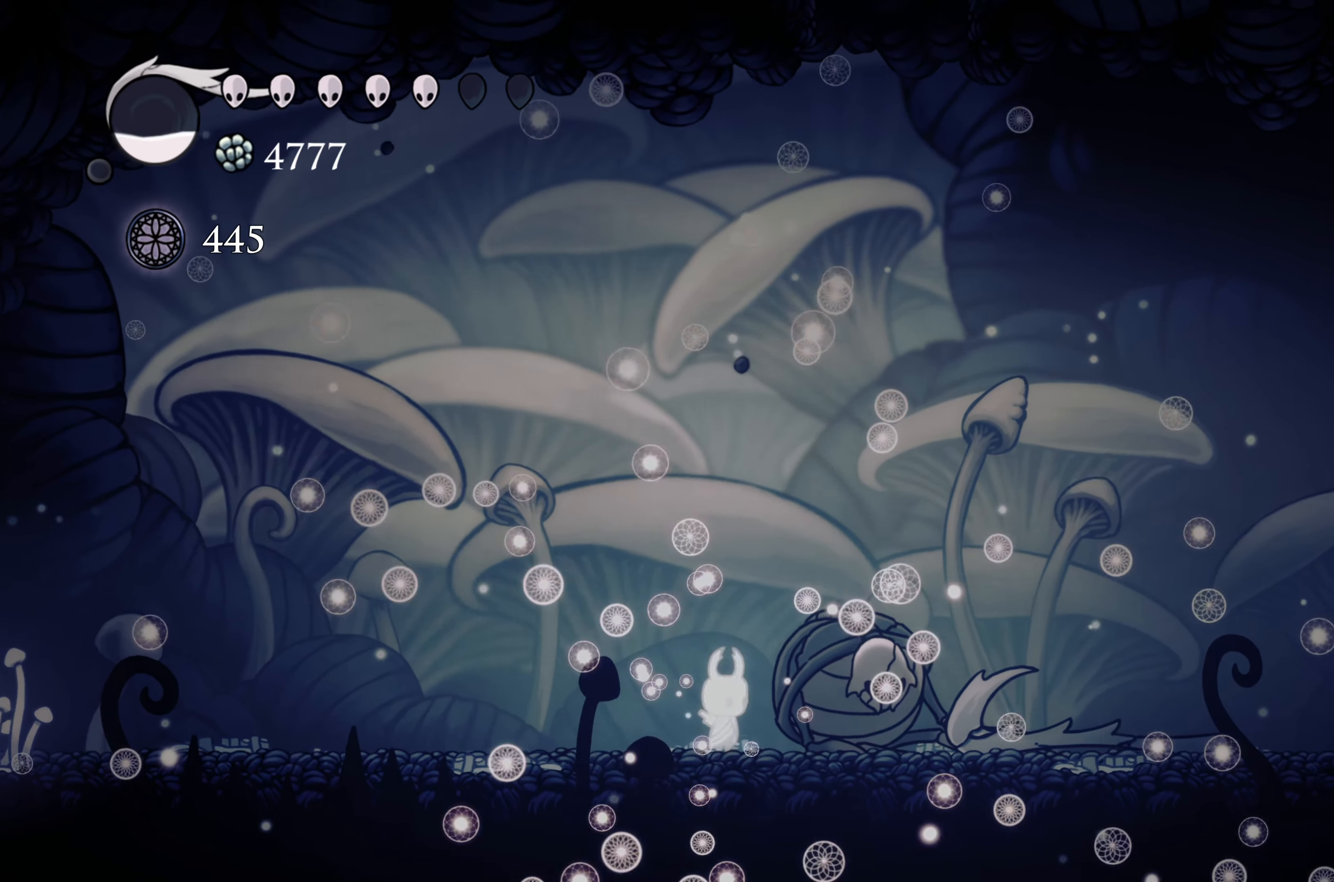
{"dt_ms": 500, "buttons": [], "left_stick": "center", "right_stick": "center", "events": []}
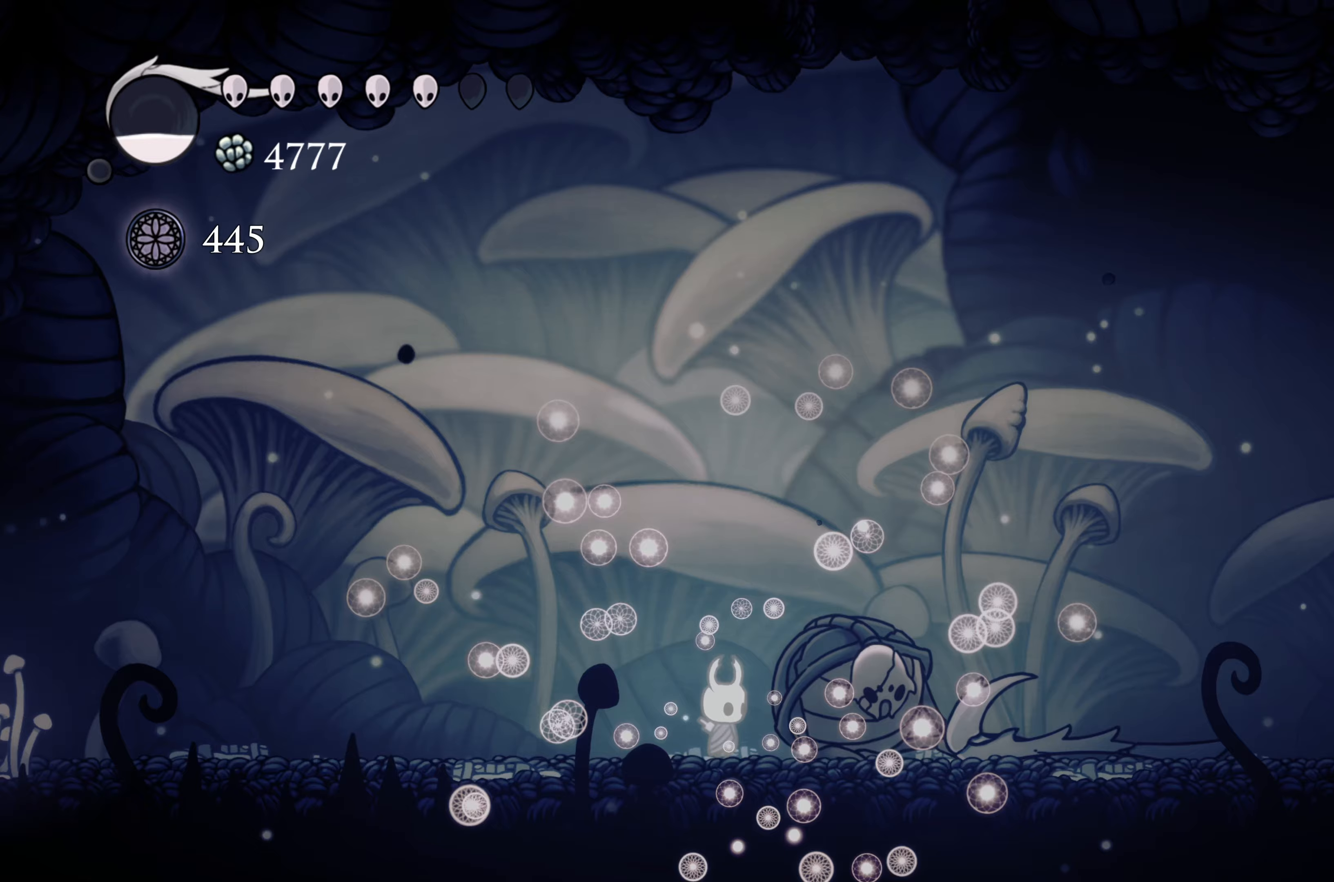
{"dt_ms": 500, "buttons": [], "left_stick": "center", "right_stick": "center", "events": []}
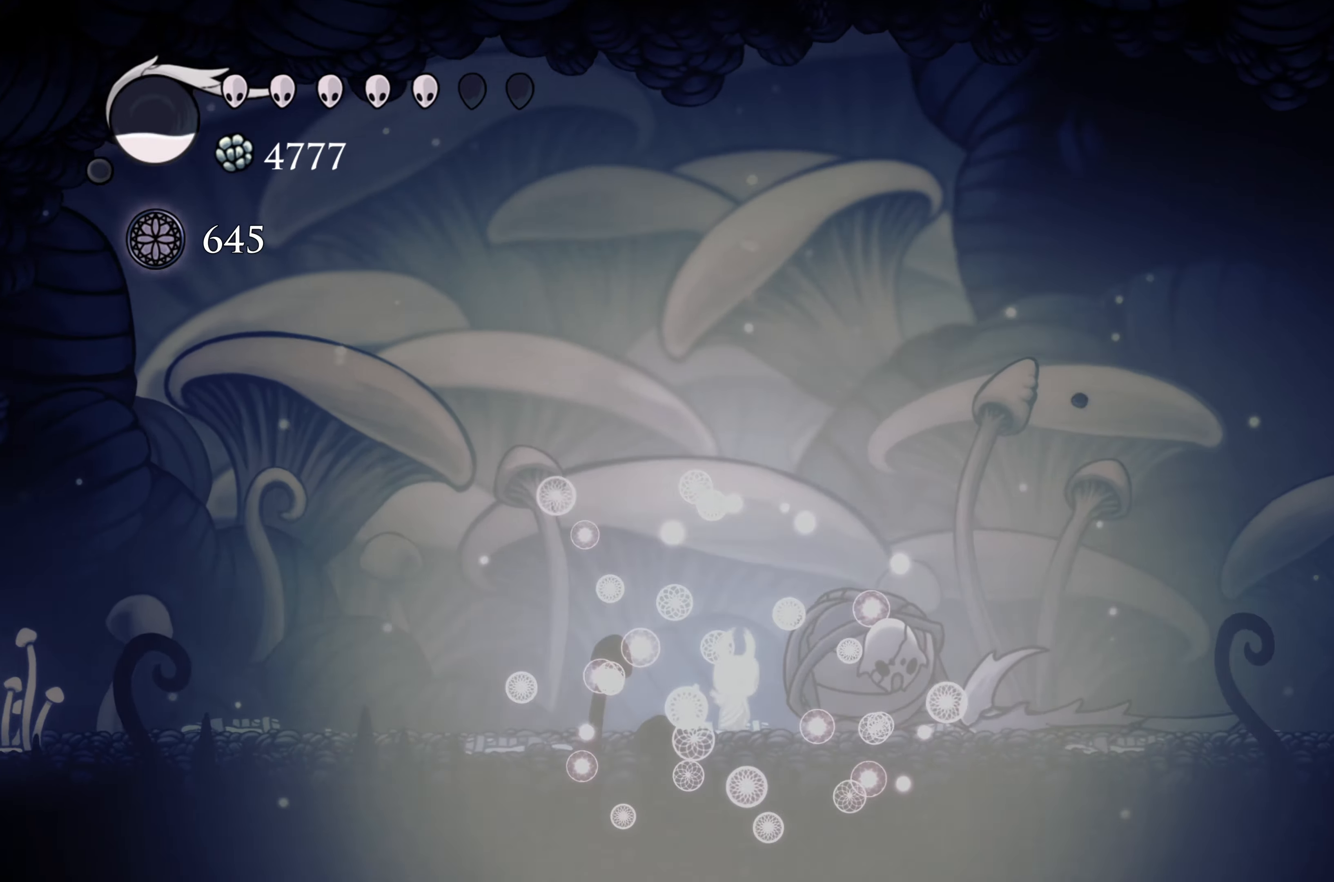
{"dt_ms": 500, "buttons": [], "left_stick": "left", "right_stick": "center", "events": [[500, "left_stick", "left"]]}
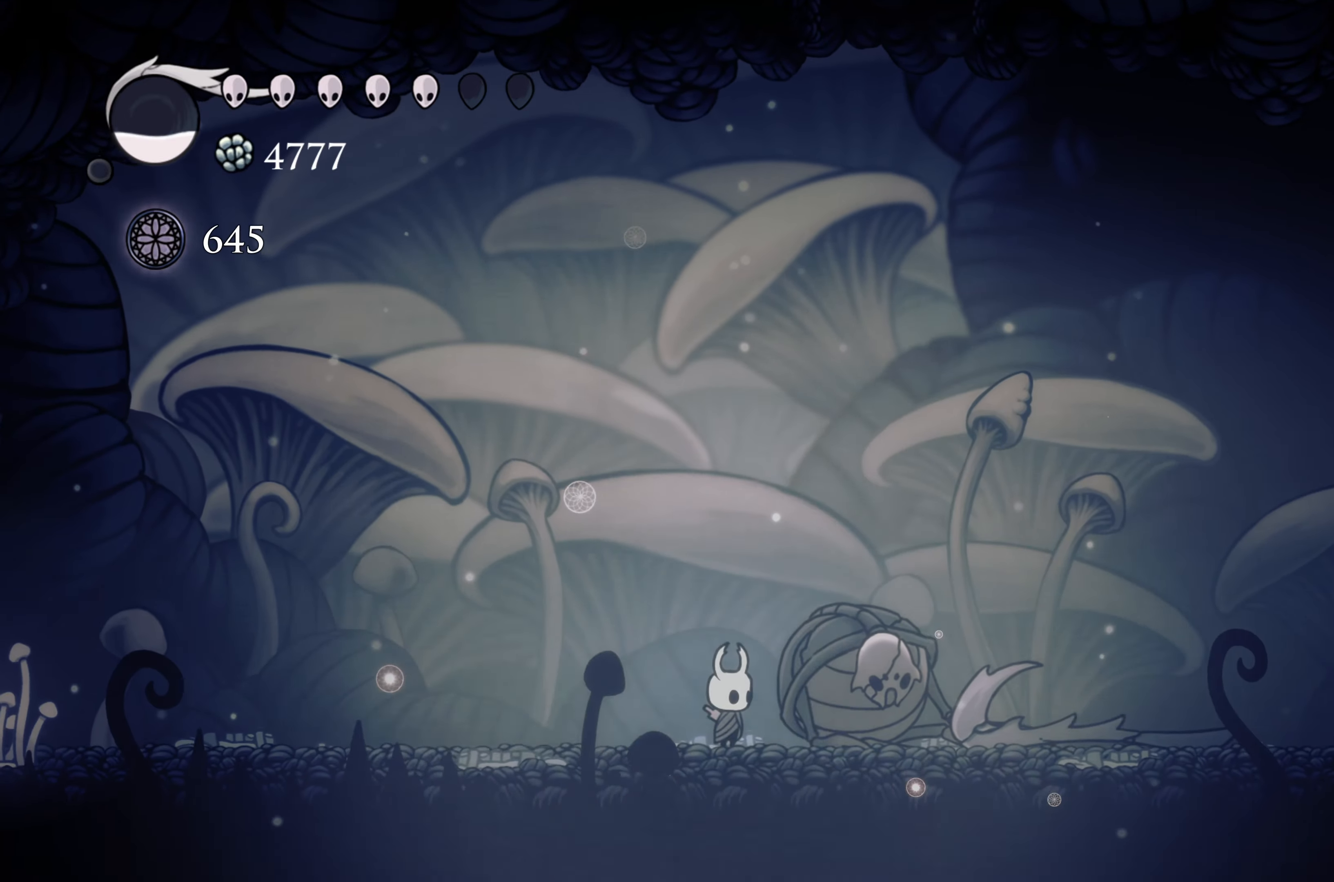
{"dt_ms": 500, "buttons": [], "left_stick": "center", "right_stick": "center", "events": [[300, "left_stick", "center"]]}
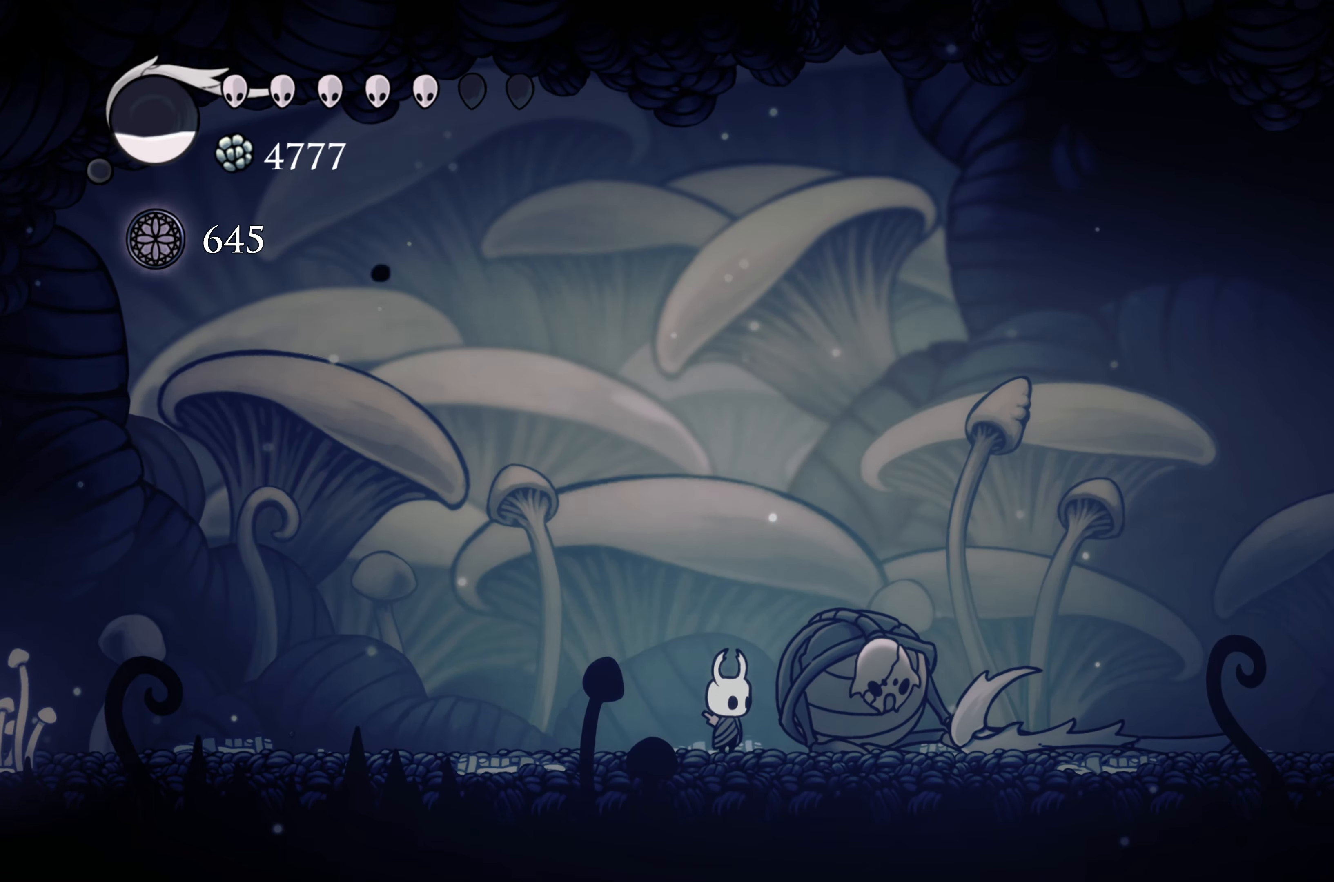
{"dt_ms": 500, "buttons": [], "left_stick": "left", "right_stick": "center", "events": [[317, "left_stick", "left"]]}
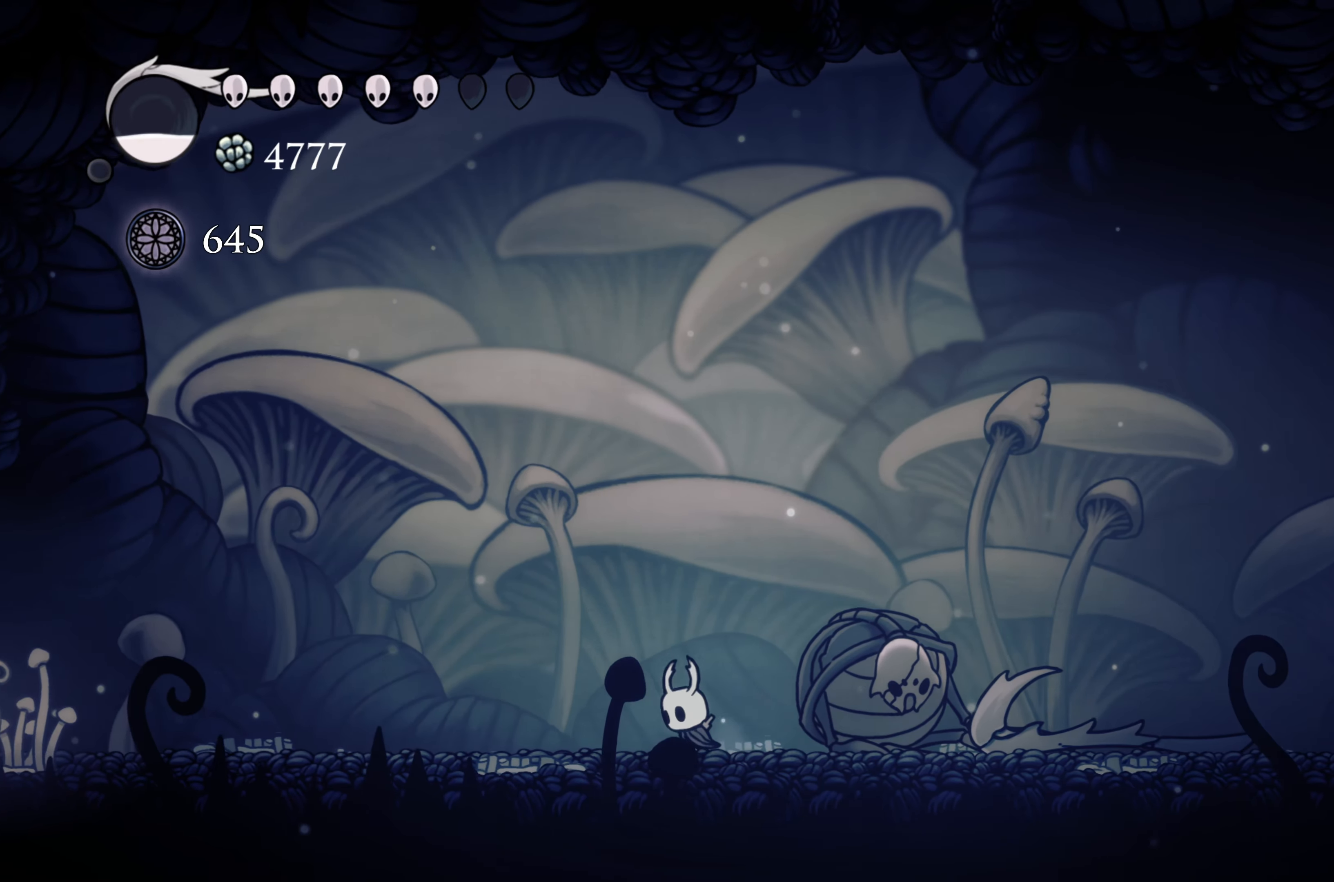
{"dt_ms": 500, "buttons": [], "left_stick": "left", "right_stick": "center", "events": [[283, "left_stick", "center"], [417, "left_stick", "left"]]}
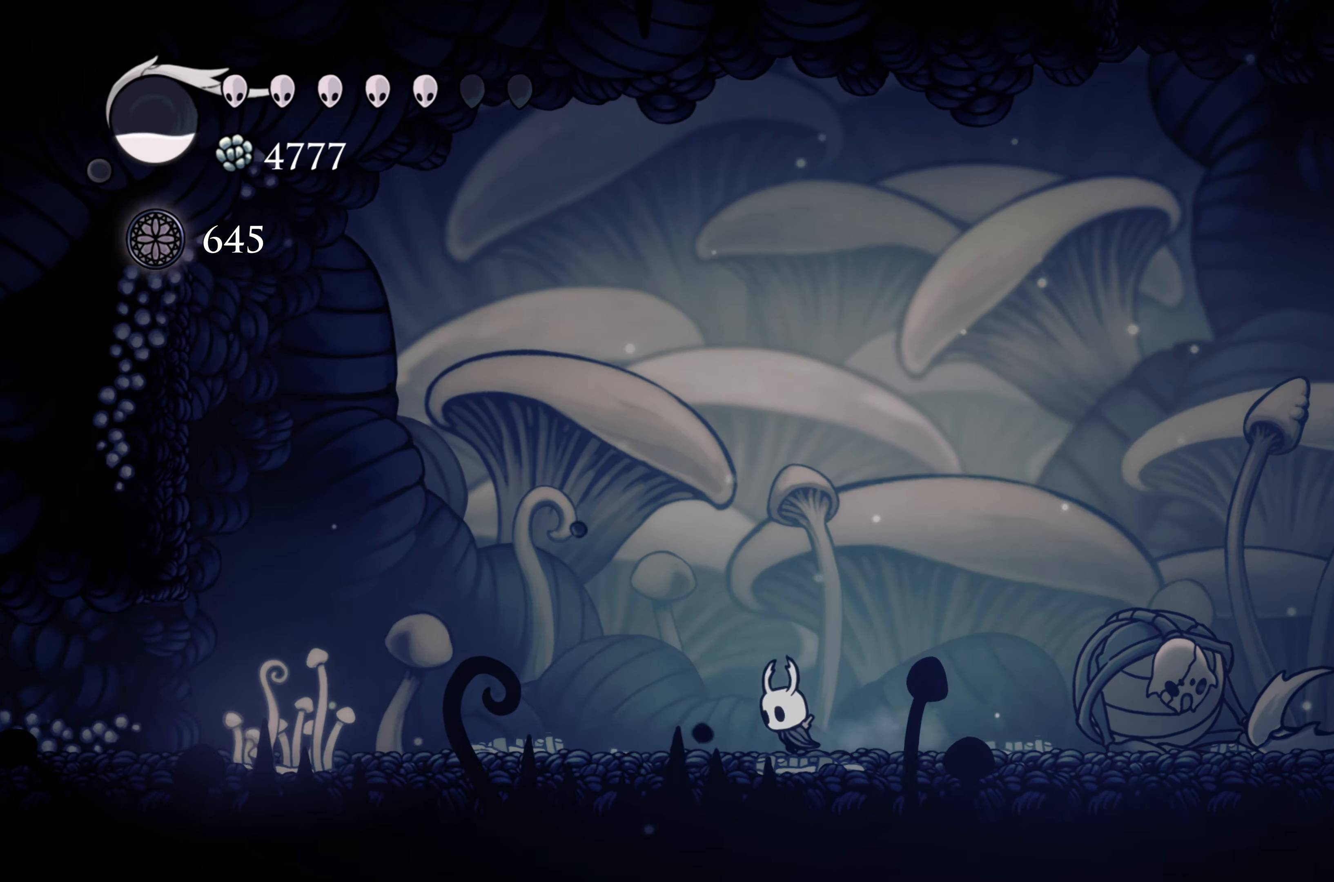
{"dt_ms": 500, "buttons": ["R2"], "left_stick": "left", "right_stick": "center", "events": [[400, "R2", "down"]]}
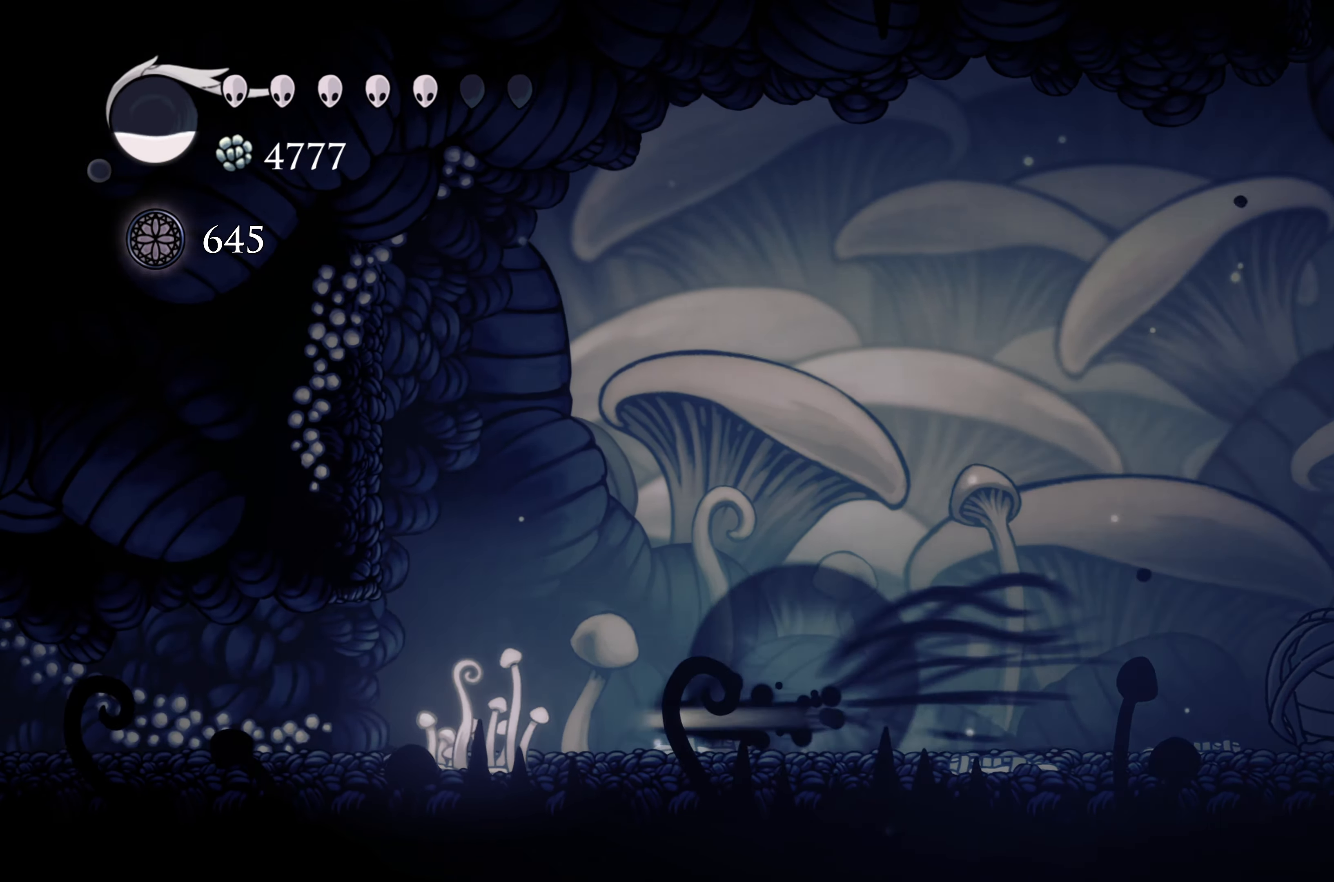
{"dt_ms": 500, "buttons": ["R2"], "left_stick": "left", "right_stick": "center", "events": [[233, "R2", "up"], [500, "R2", "down"]]}
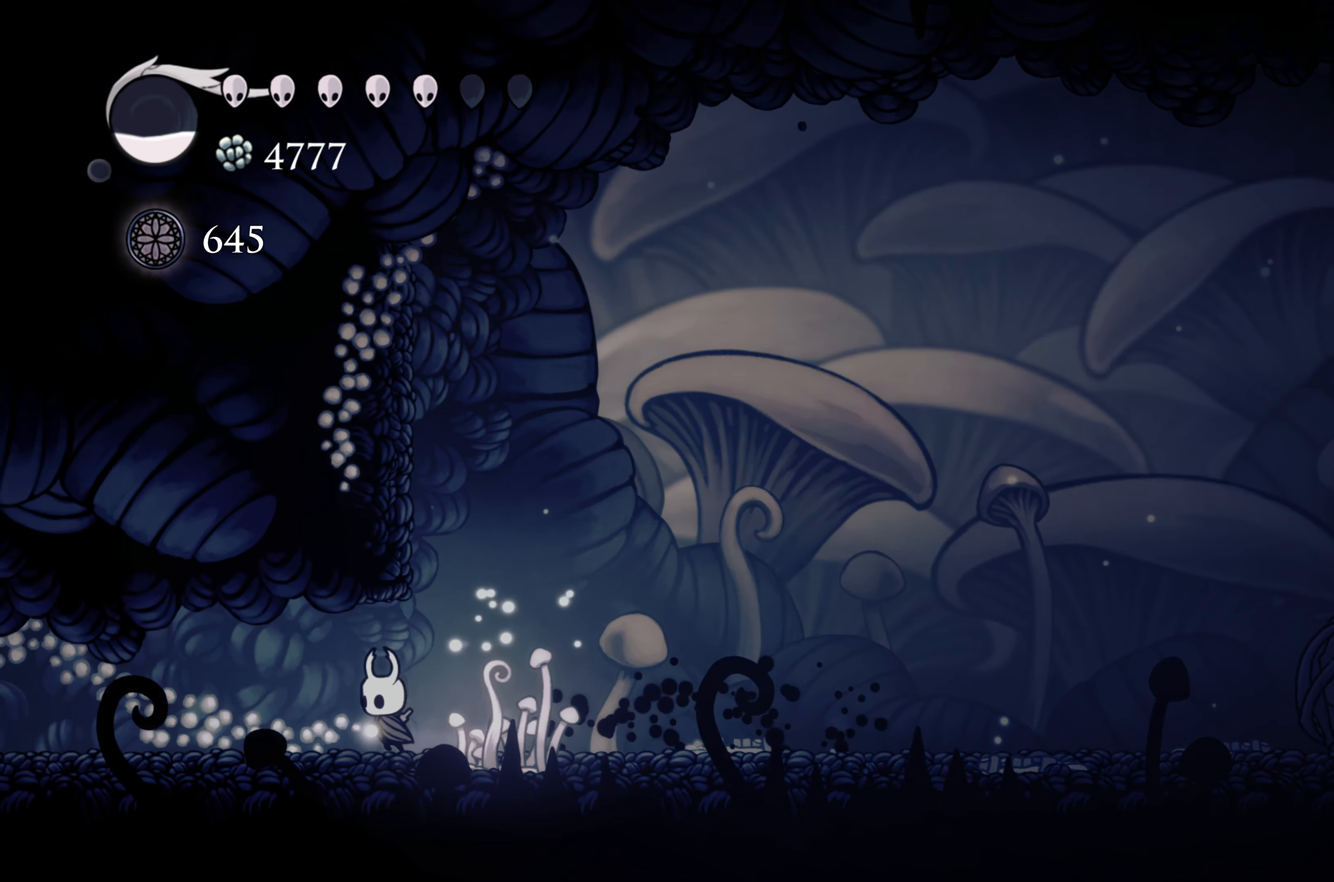
{"dt_ms": 500, "buttons": [], "left_stick": "left", "right_stick": "center", "events": [[283, "R2", "up"]]}
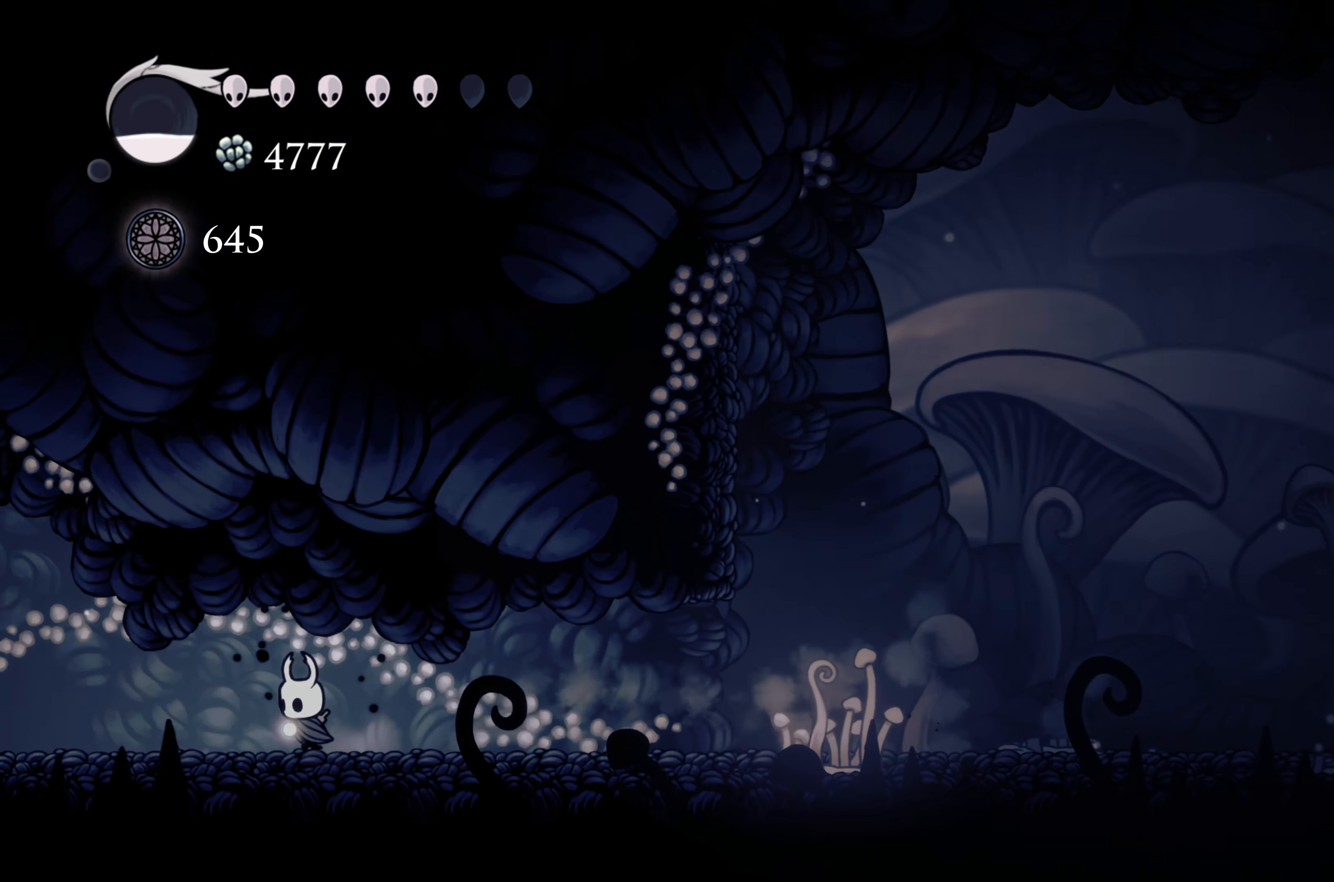
{"dt_ms": 500, "buttons": [], "left_stick": "left", "right_stick": "center", "events": []}
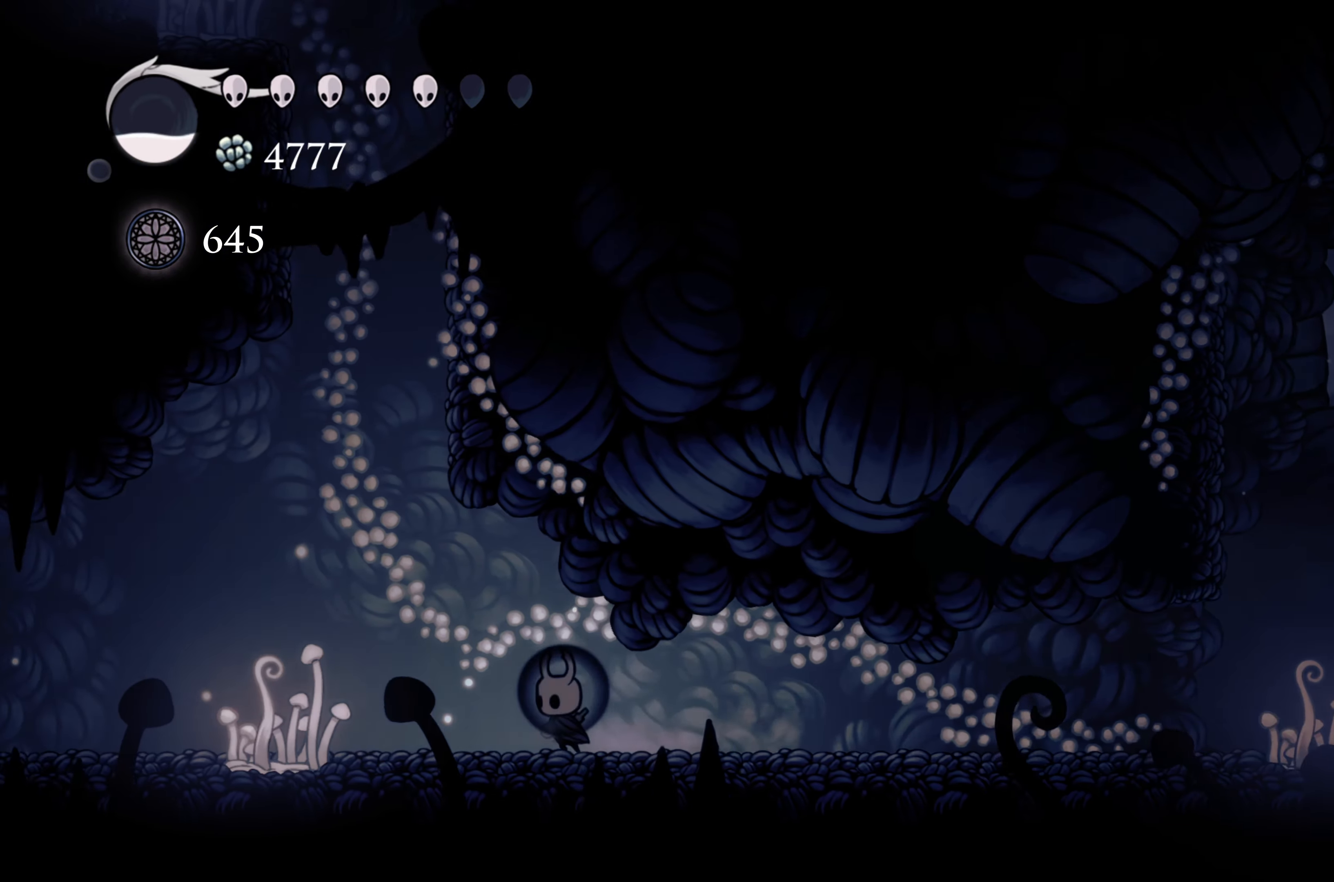
{"dt_ms": 500, "buttons": [], "left_stick": "center", "right_stick": "center", "events": [[417, "left_stick", "center"]]}
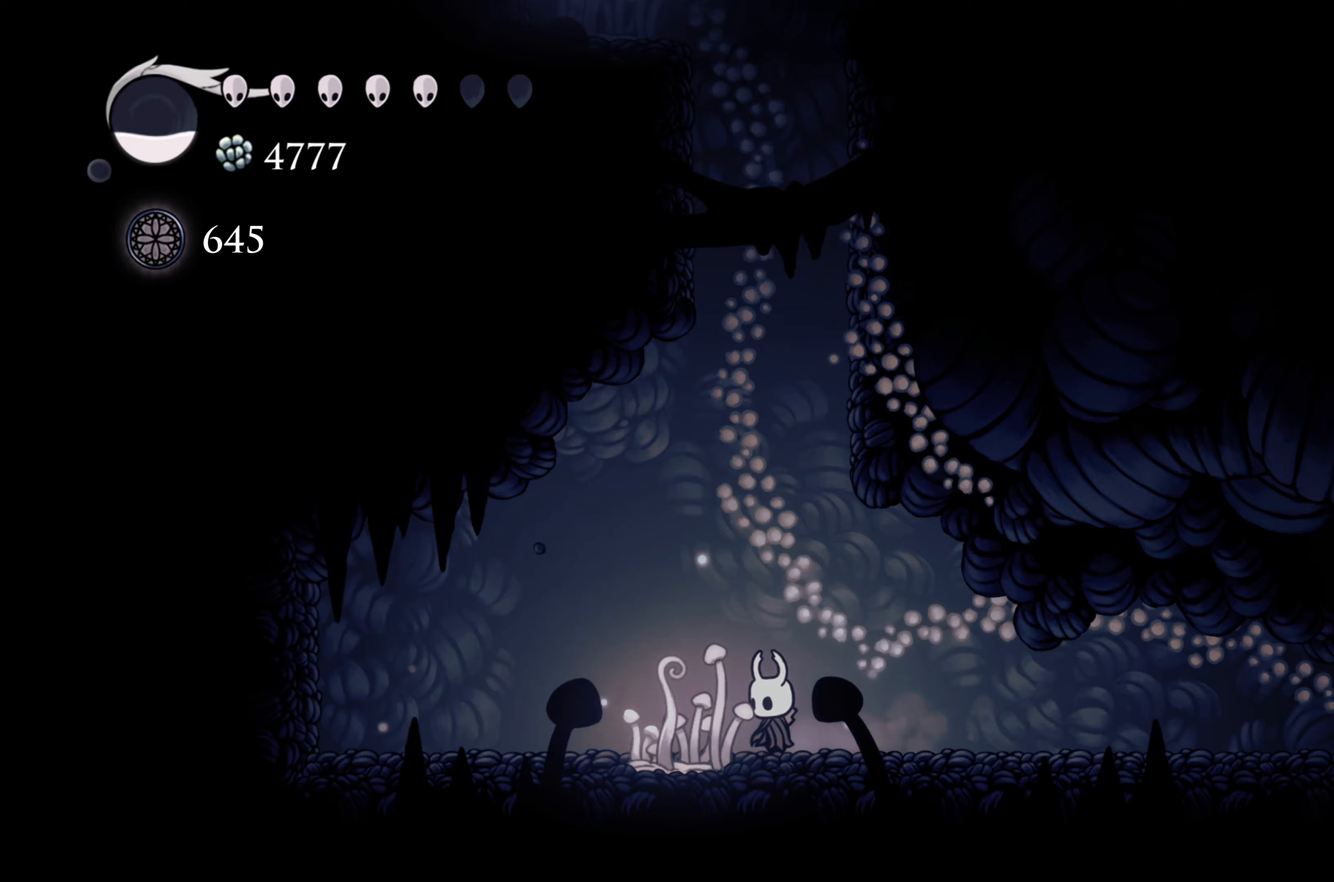
{"dt_ms": 500, "buttons": [], "left_stick": "left", "right_stick": "center"}
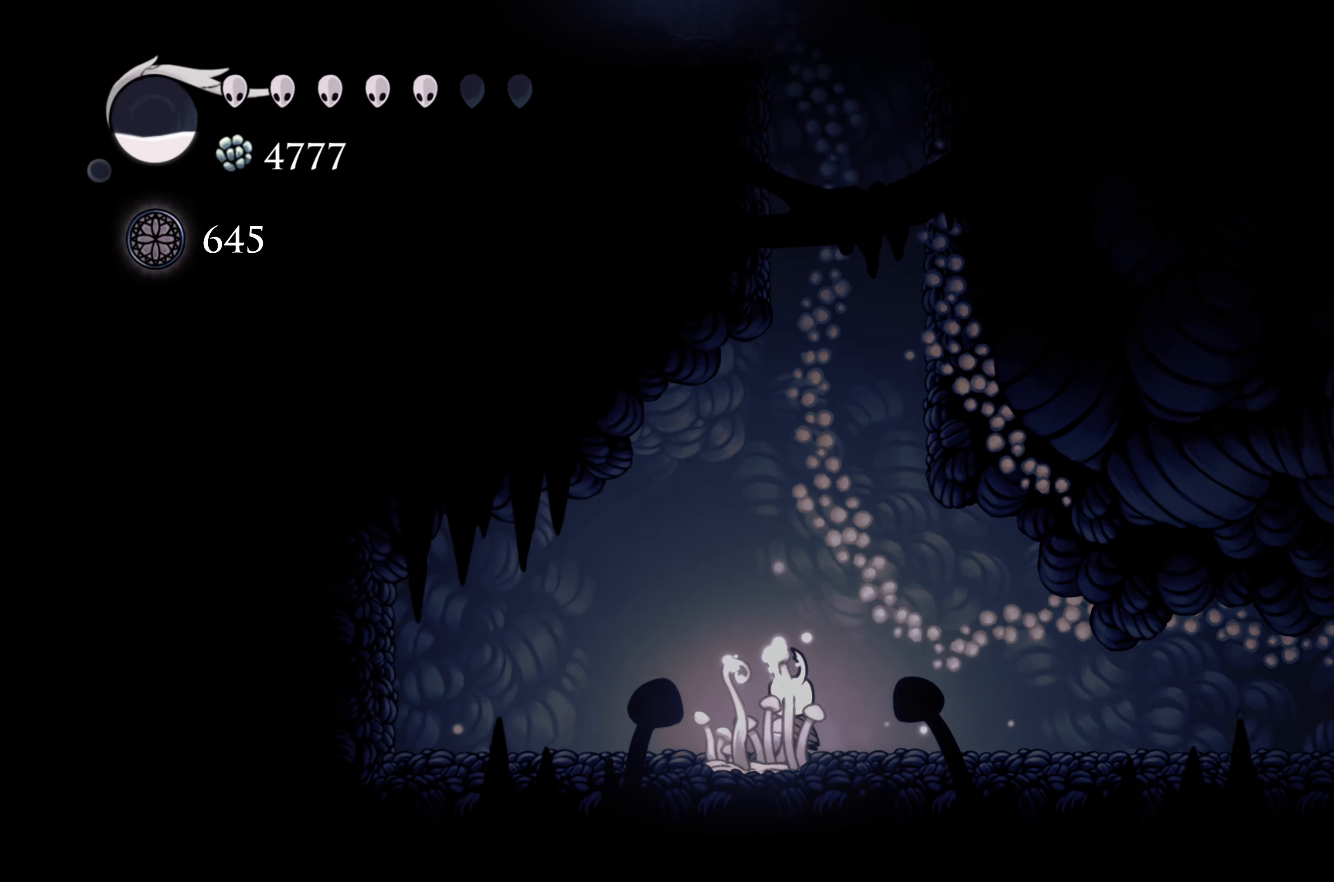
{"dt_ms": 500, "buttons": [], "left_stick": "left", "right_stick": "center", "events": []}
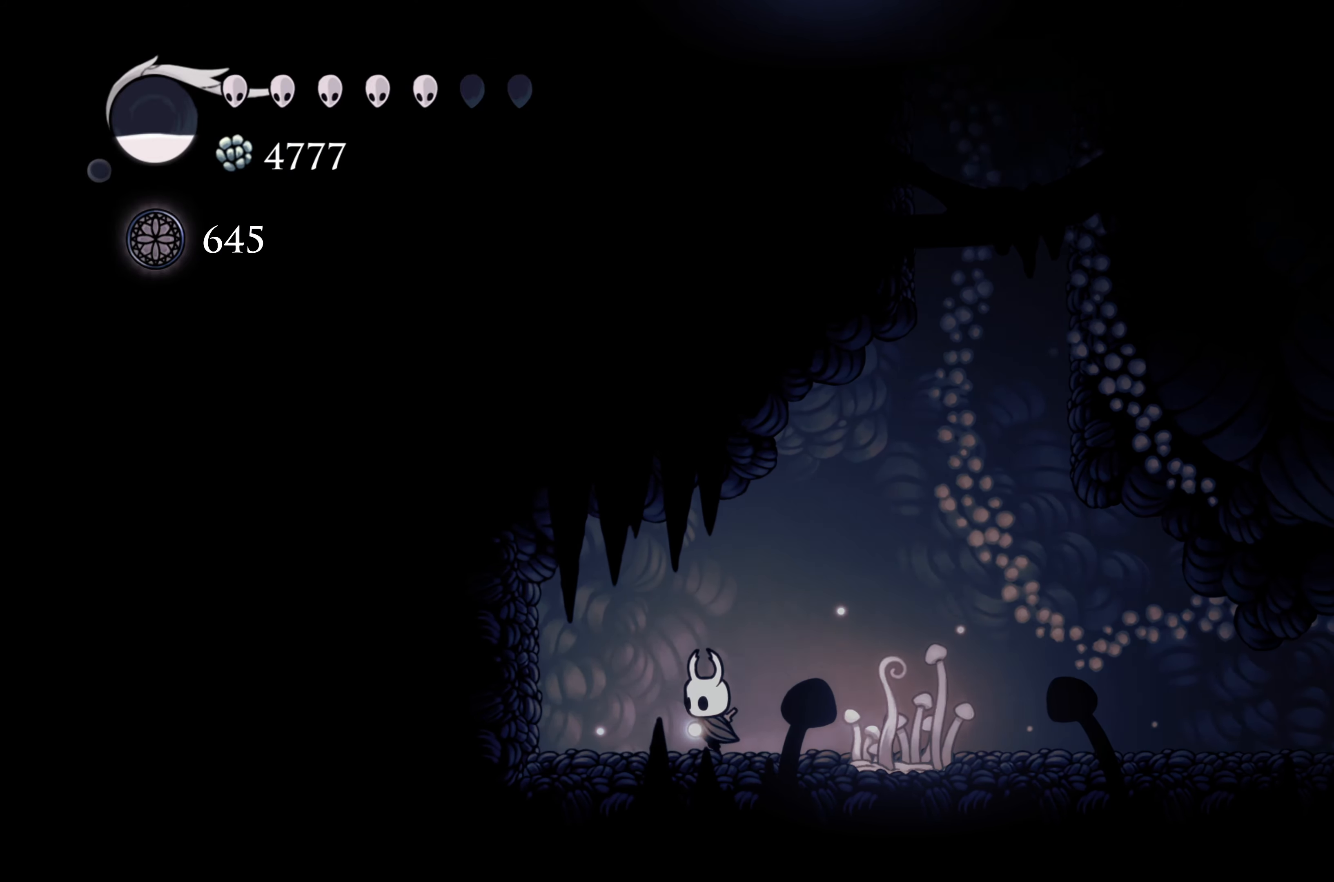
{"dt_ms": 500, "buttons": [], "left_stick": "left", "right_stick": "center", "events": [[283, "X", "down"], [467, "X", "up"]]}